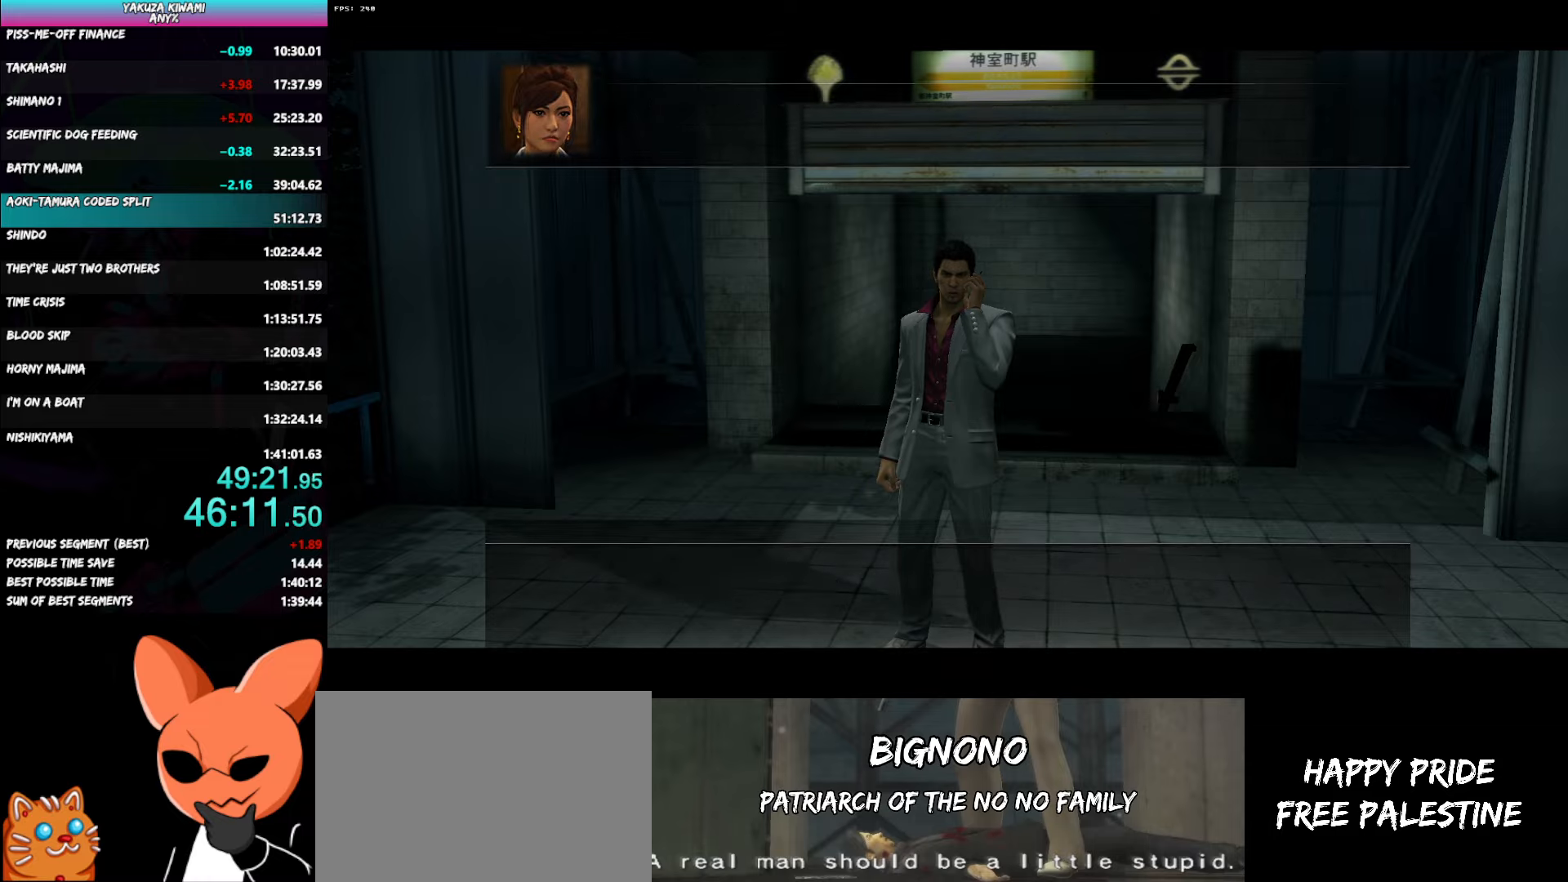
Gameplay with a controller (Xbox layout); each line is a JSON object with the inputs held at the frame after it. "events" lists button and stick changes between this image and that frame as [ms after this image, input, new state], when the widget could be followed in between. Not read: START.
{"buttons": ["A", "R1"], "left_stick": "down-left", "right_stick": "center", "events": []}
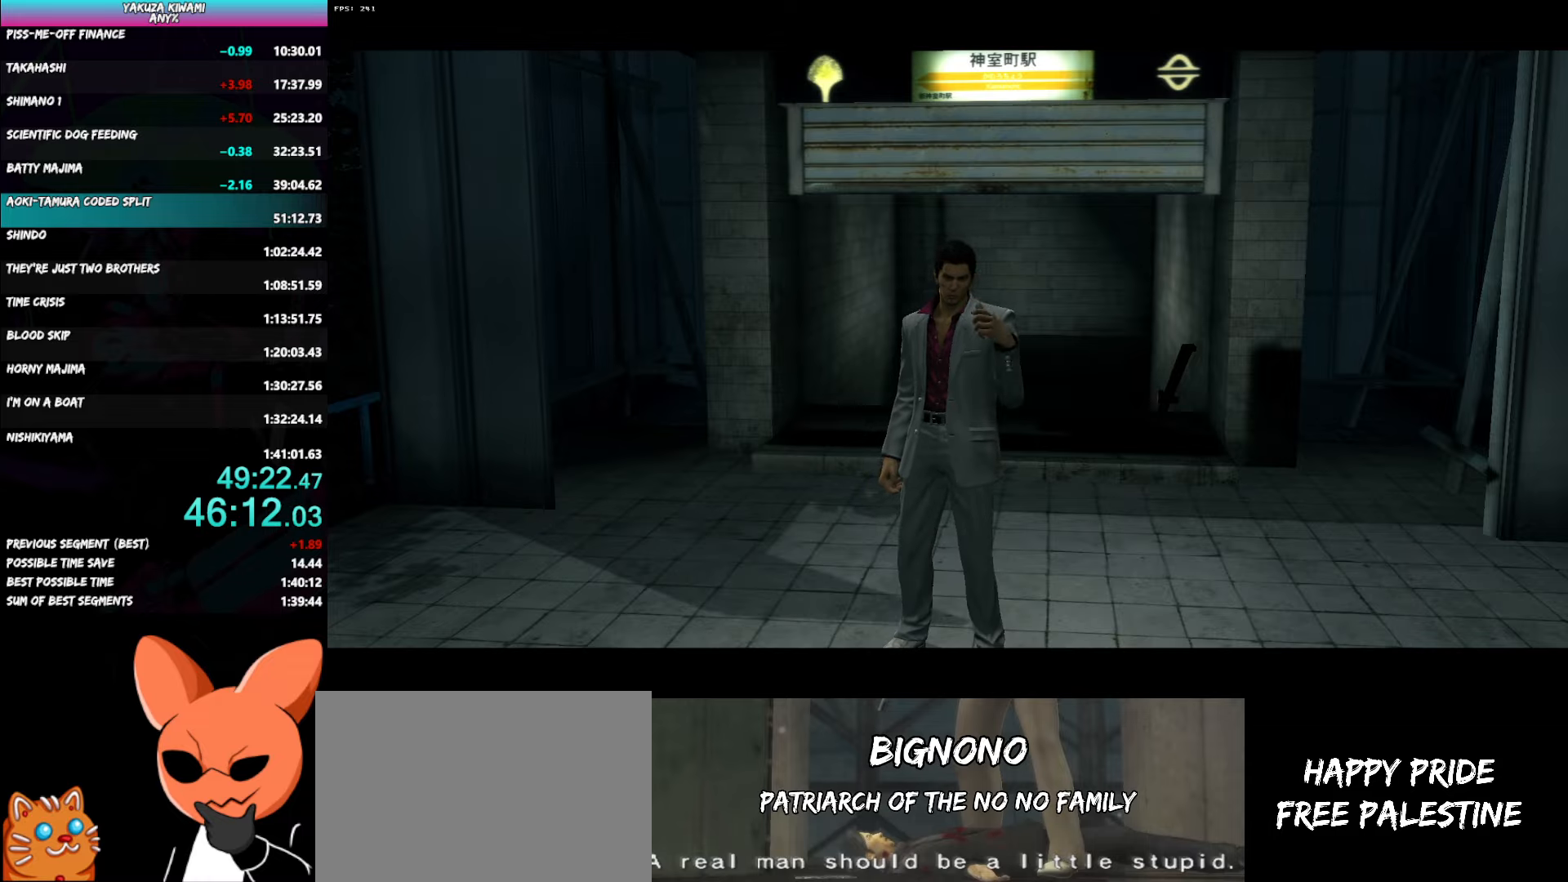
{"buttons": ["A", "R1"], "left_stick": "down-left", "right_stick": "center", "events": []}
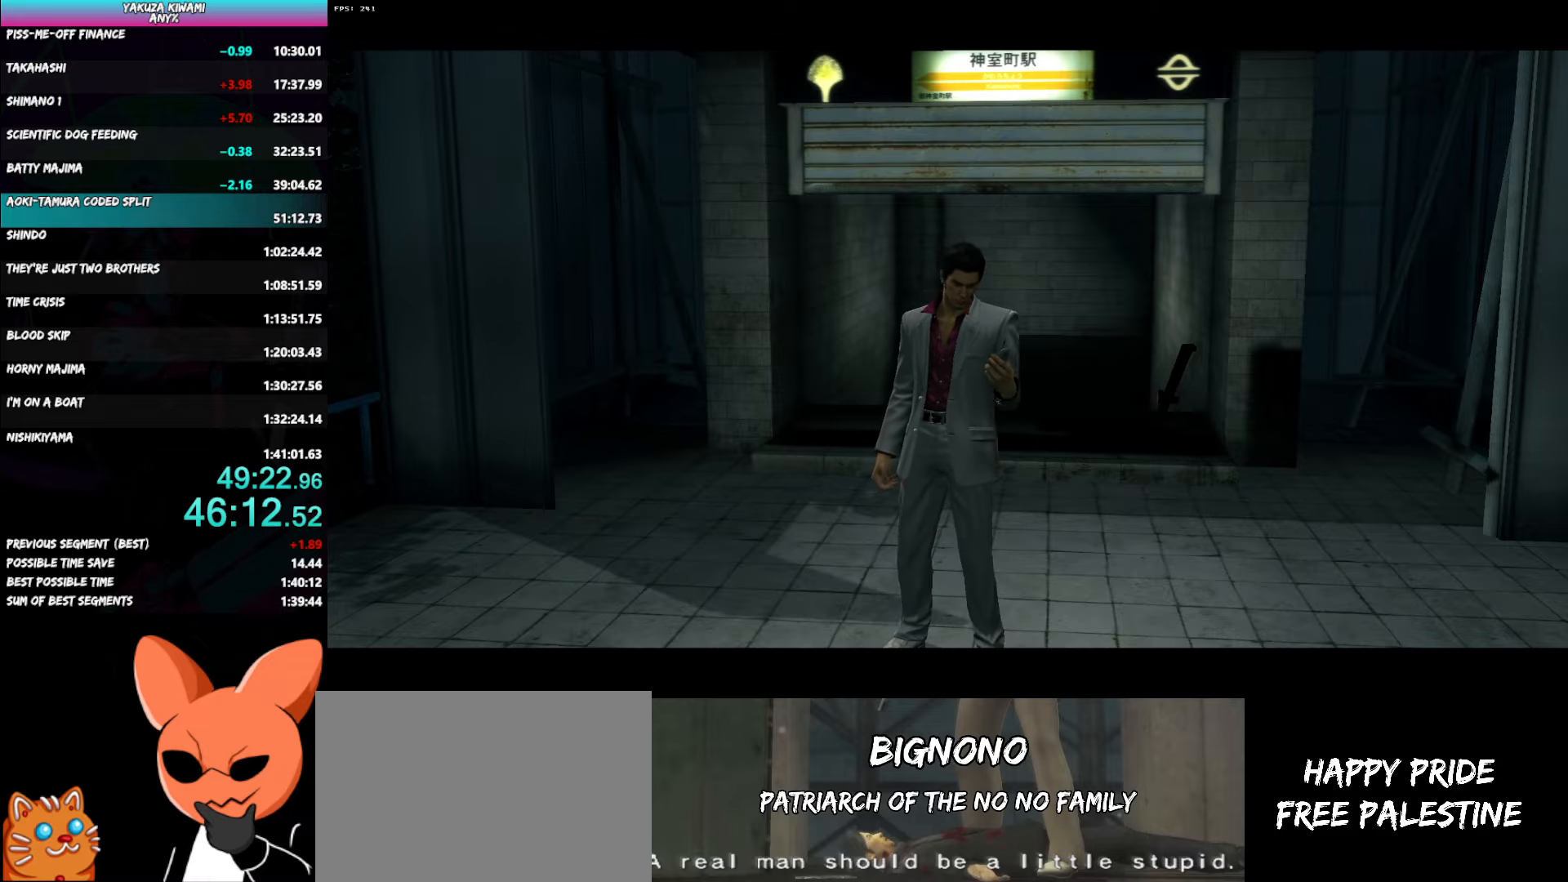
{"buttons": ["A", "R1"], "left_stick": "down-left", "right_stick": "center", "events": []}
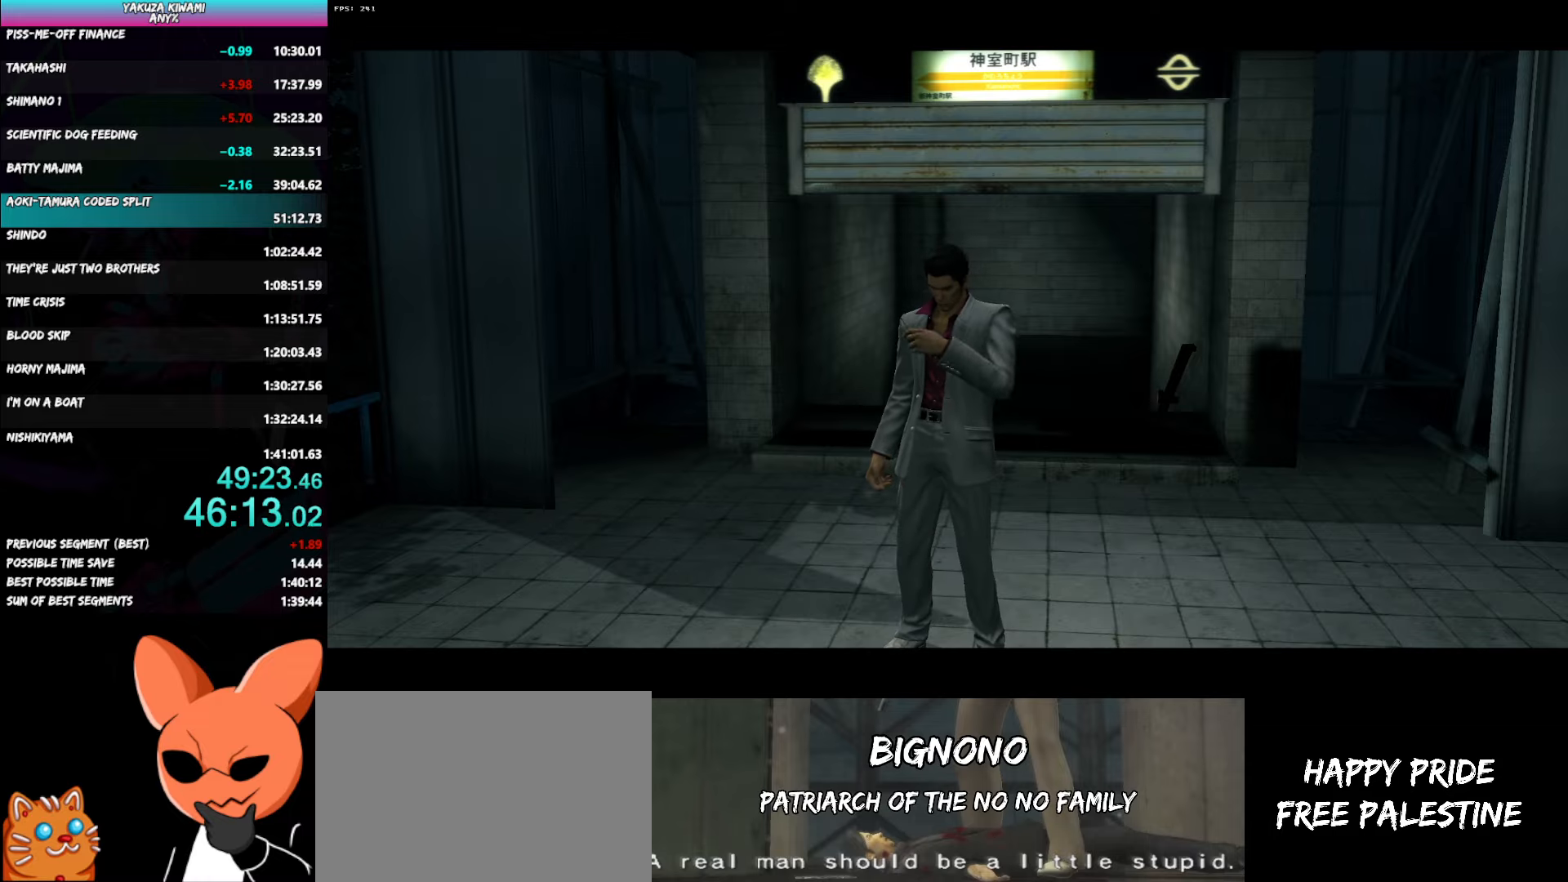
{"buttons": ["A", "R1"], "left_stick": "down-left", "right_stick": "center", "events": []}
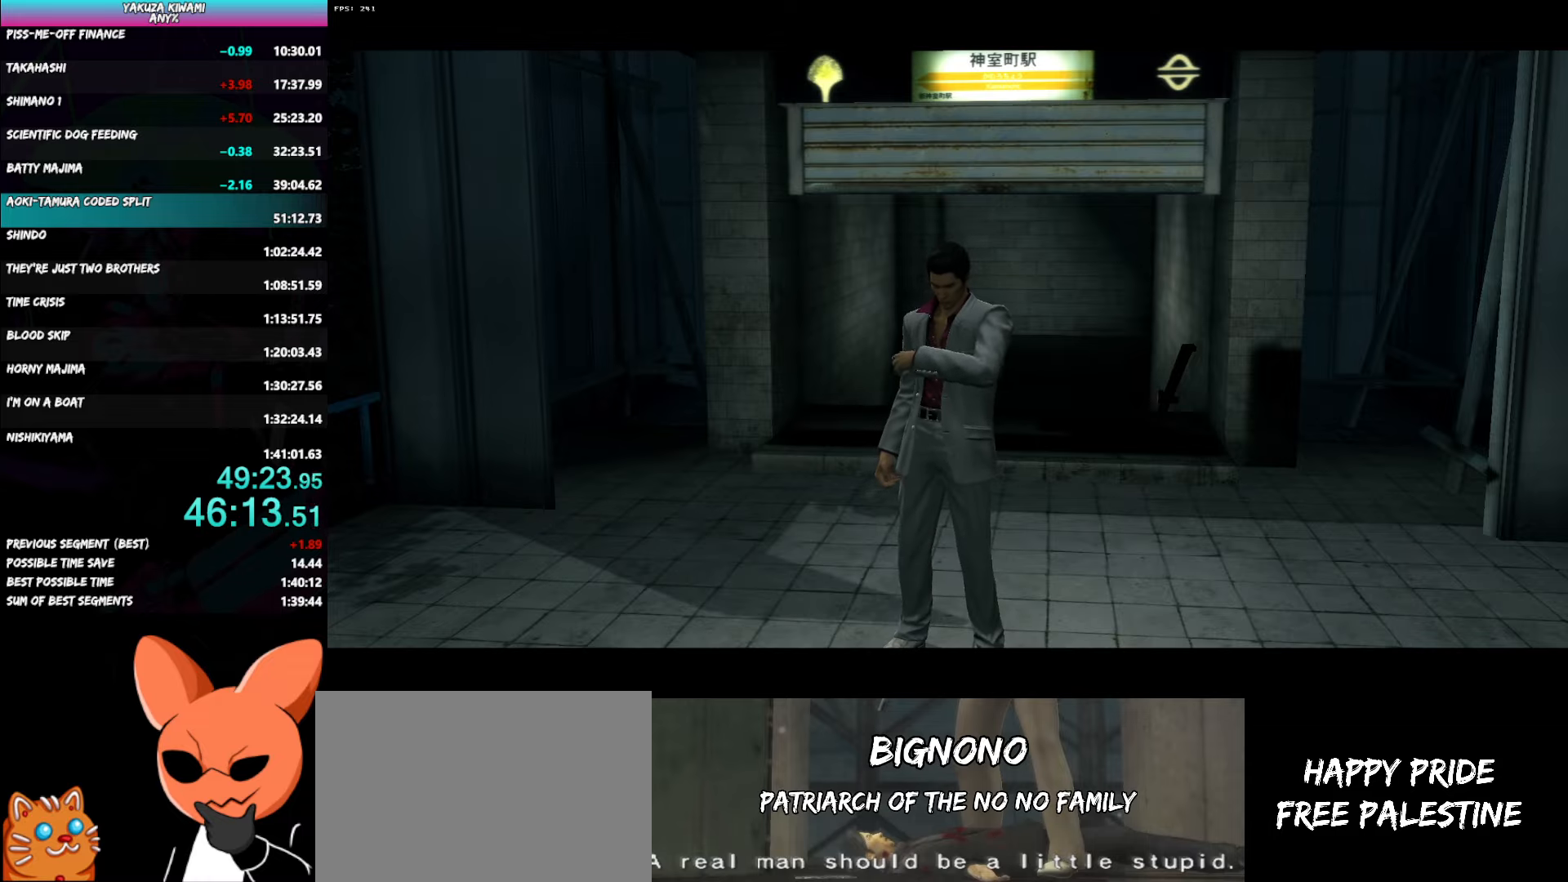
{"buttons": ["A", "R1"], "left_stick": "down-left", "right_stick": "center", "events": []}
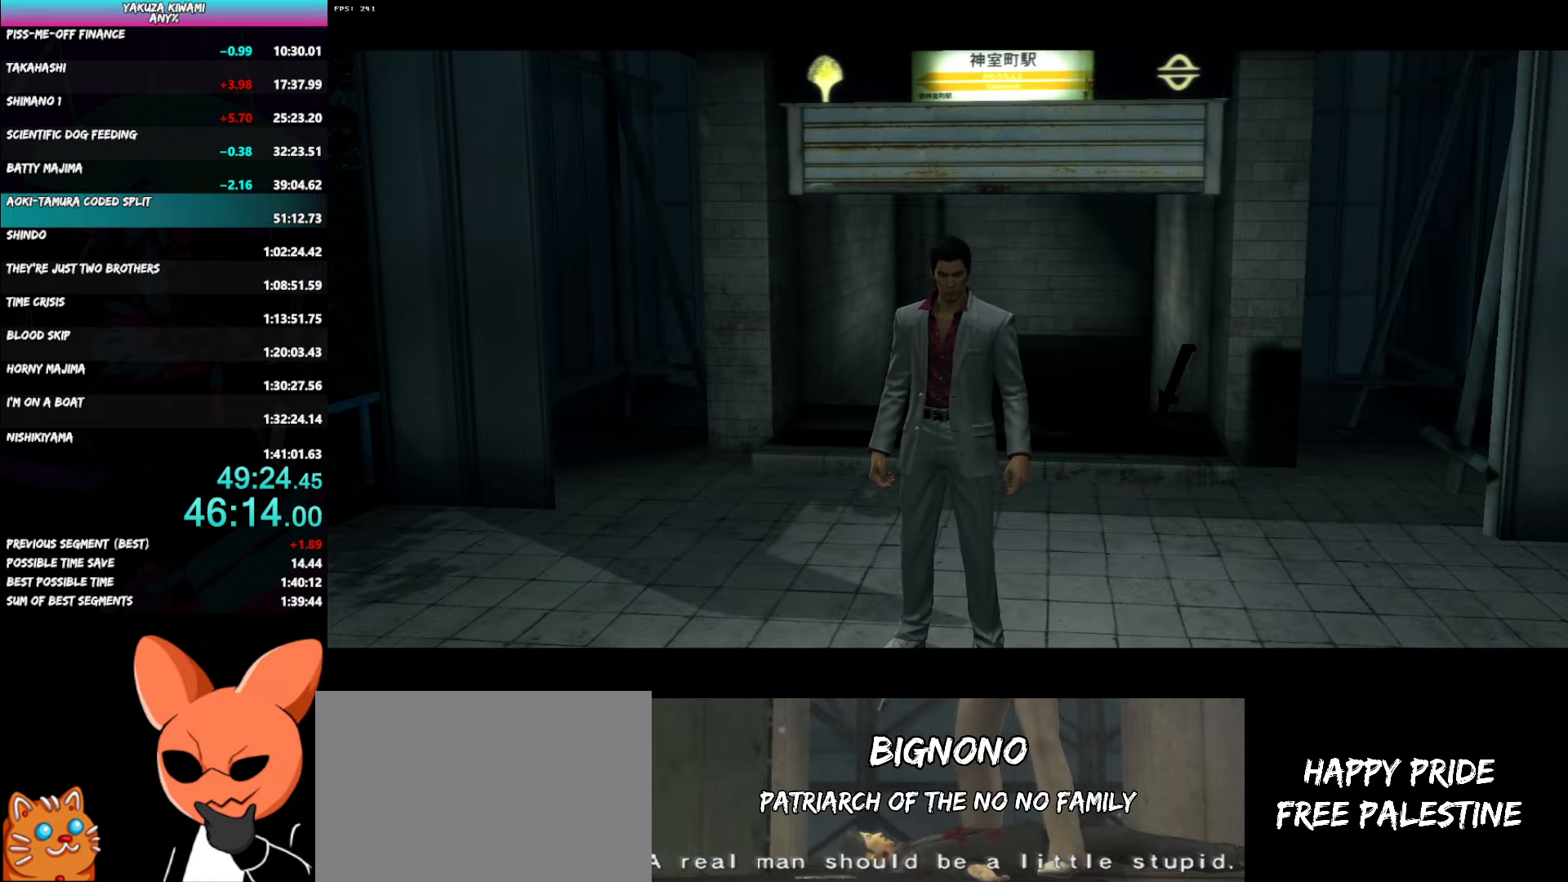
{"buttons": ["A"], "left_stick": "down-left", "right_stick": "center", "events": [[467, "R1", "up"]]}
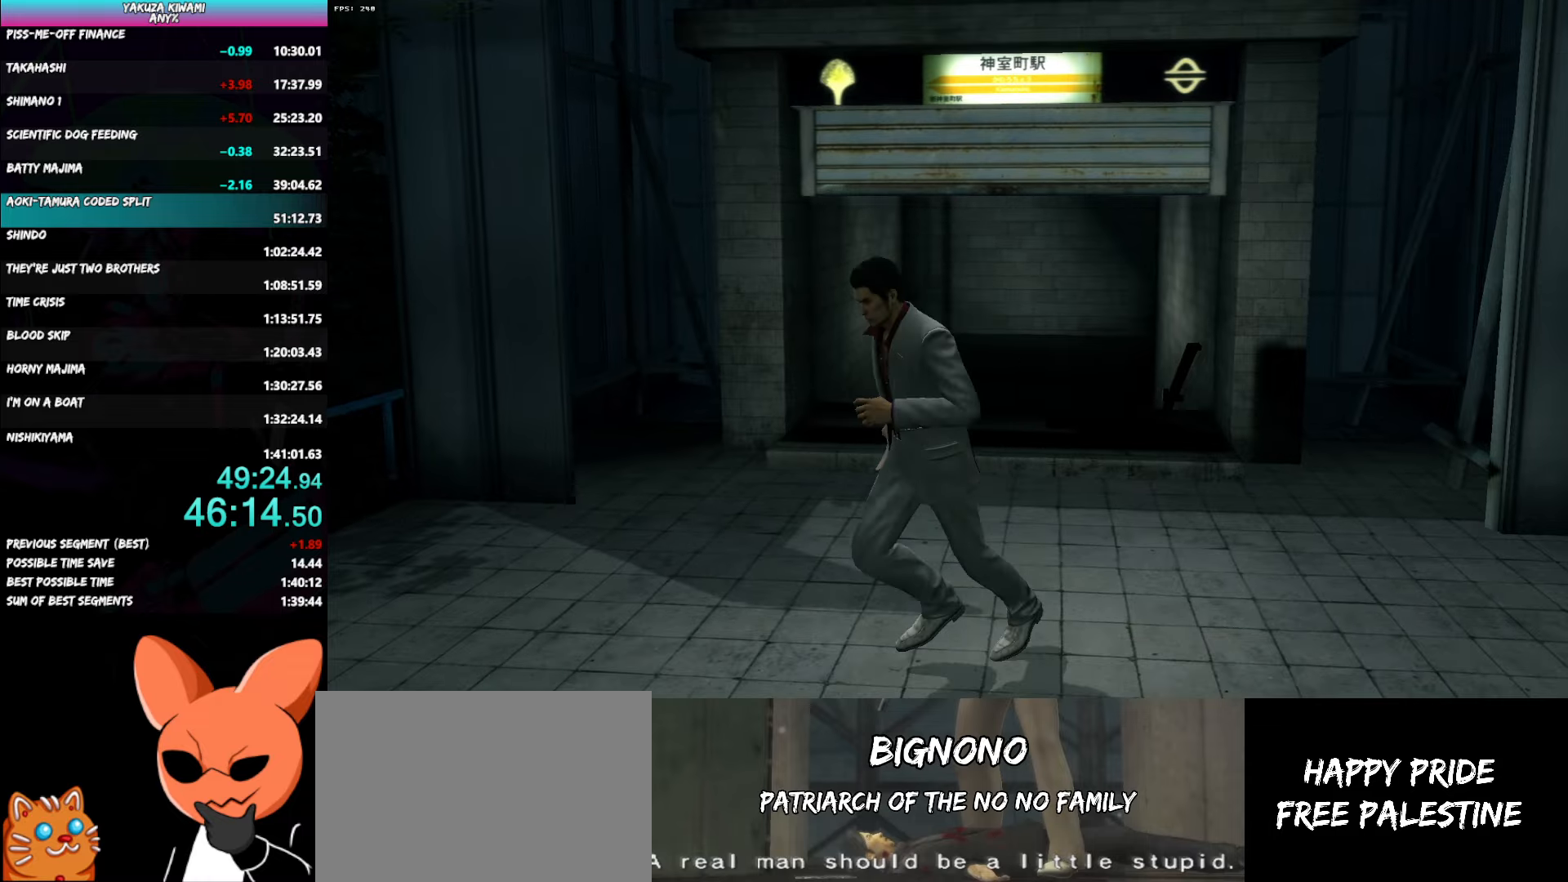
{"buttons": ["A"], "left_stick": "down-left", "right_stick": "center", "events": []}
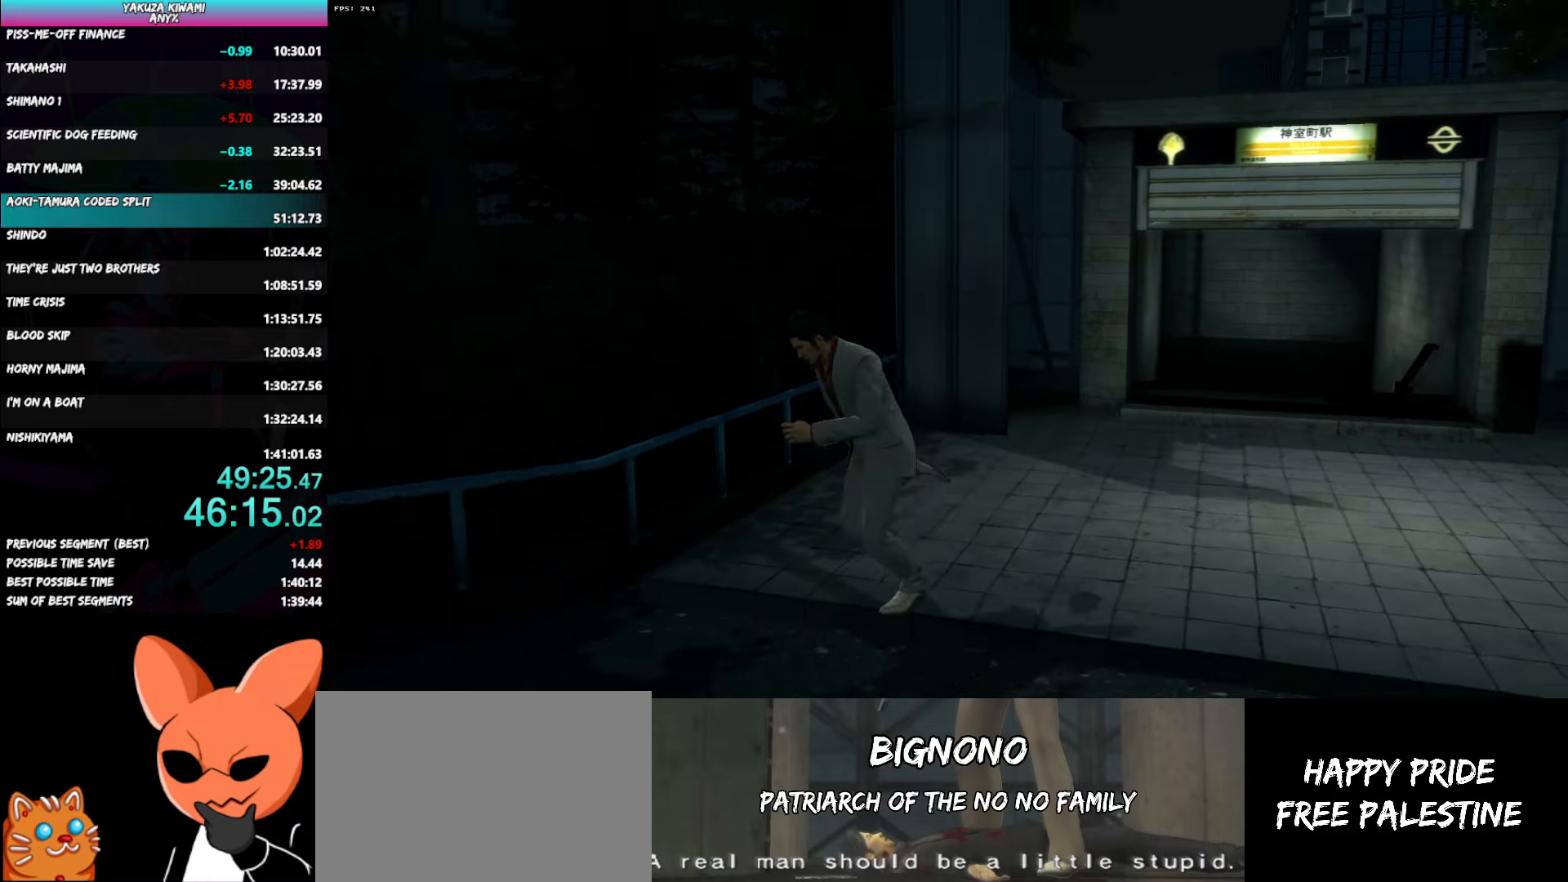
{"buttons": ["A"], "left_stick": "up-left", "right_stick": "left", "events": [[100, "right_stick", "left"], [133, "left_stick", "left"], [350, "left_stick", "up-left"]]}
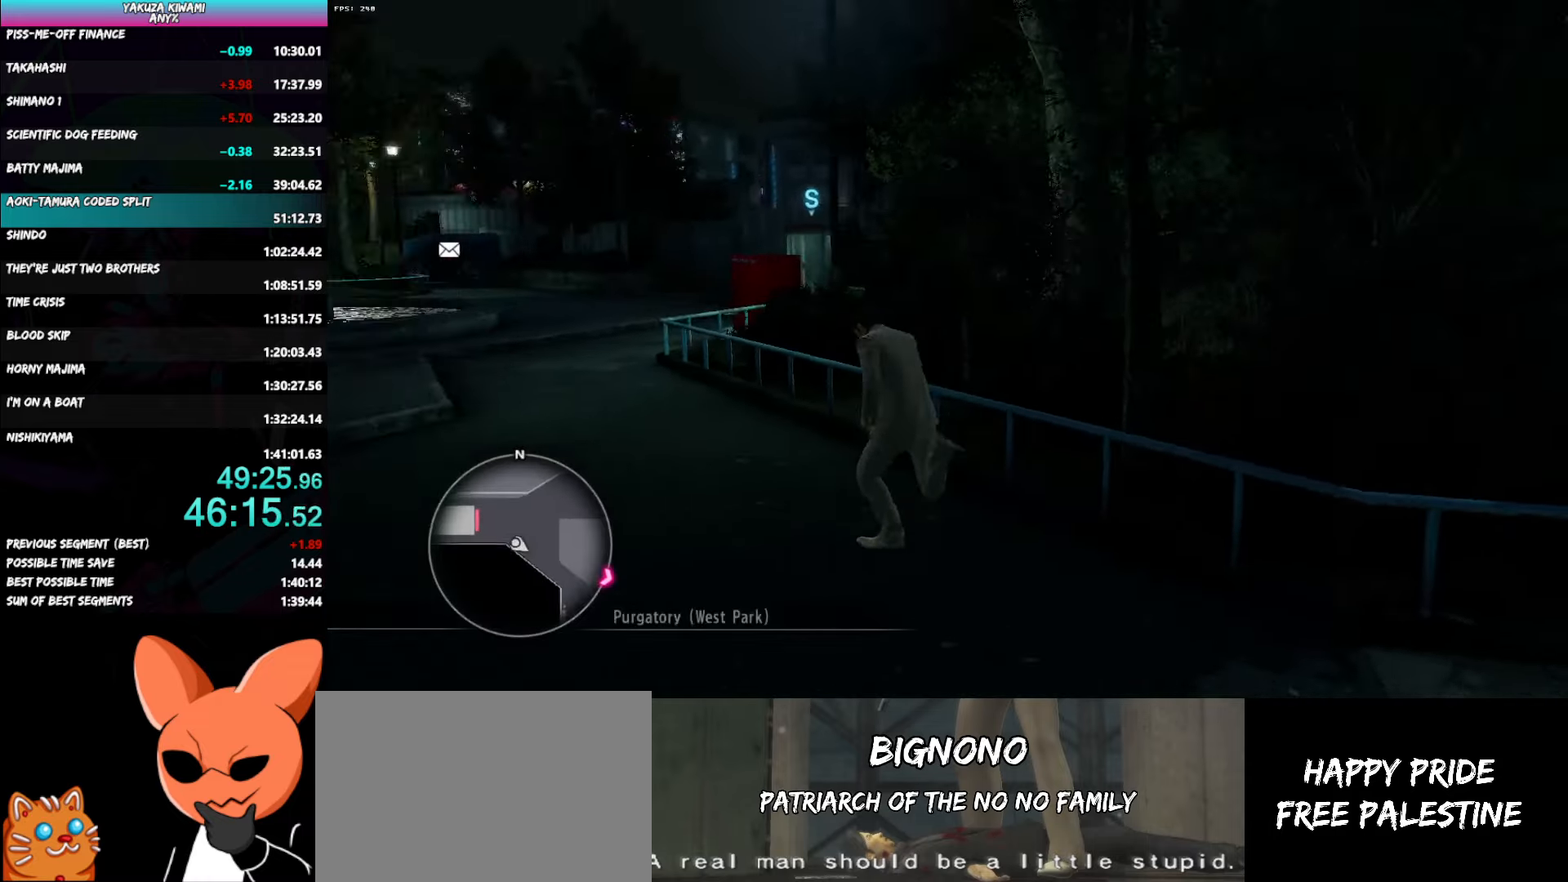
{"buttons": ["A"], "left_stick": "up", "right_stick": "left", "events": [[83, "left_stick", "up"], [150, "right_stick", "center"], [383, "right_stick", "left"]]}
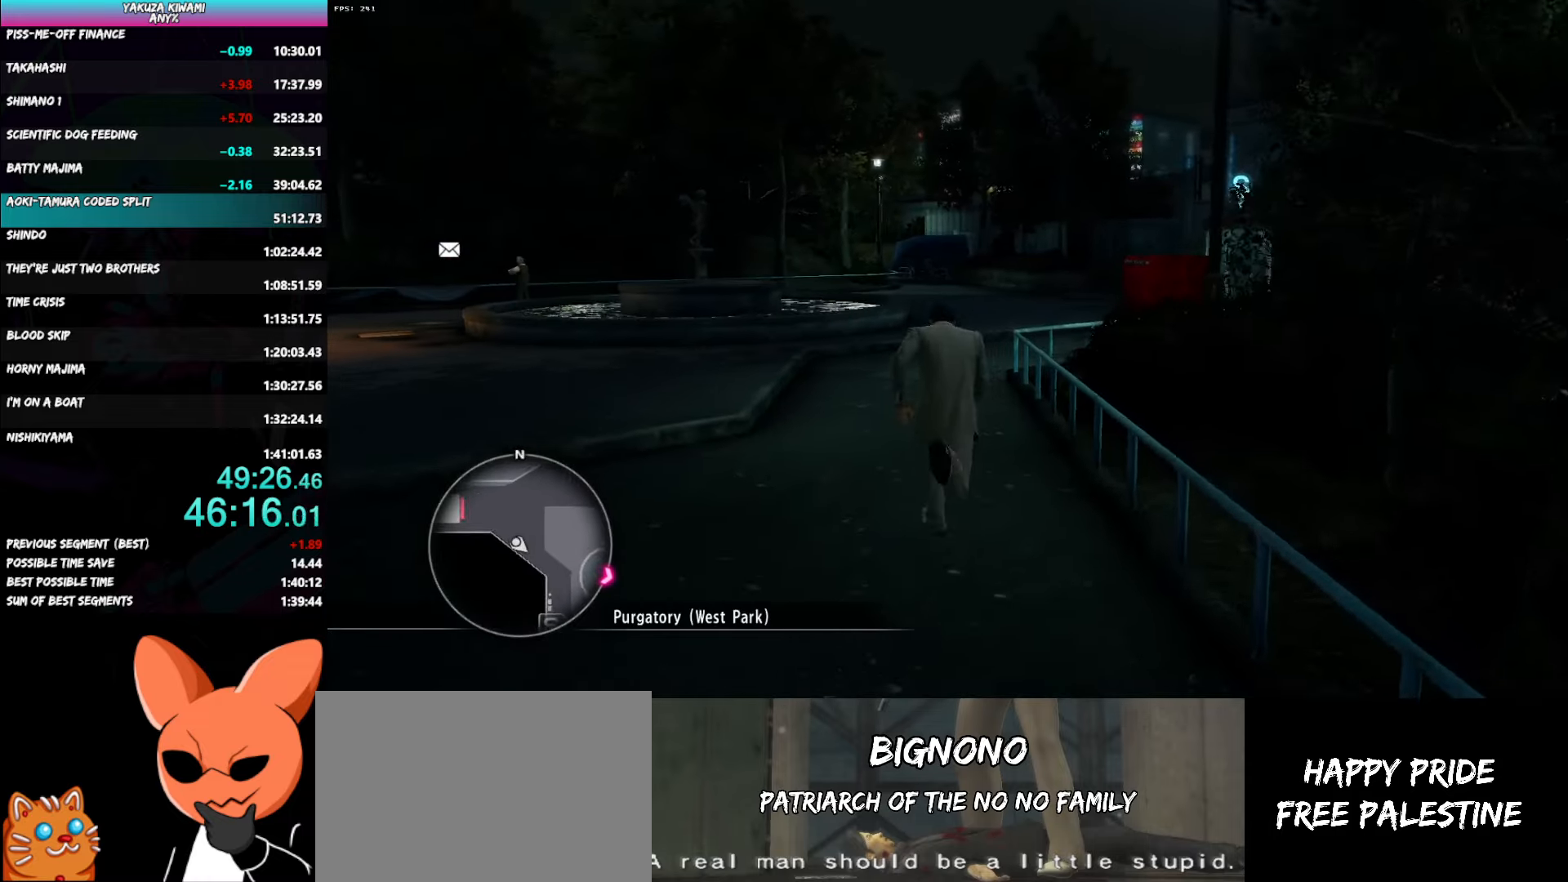
{"buttons": ["A"], "left_stick": "up", "right_stick": "center", "events": [[50, "right_stick", "center"]]}
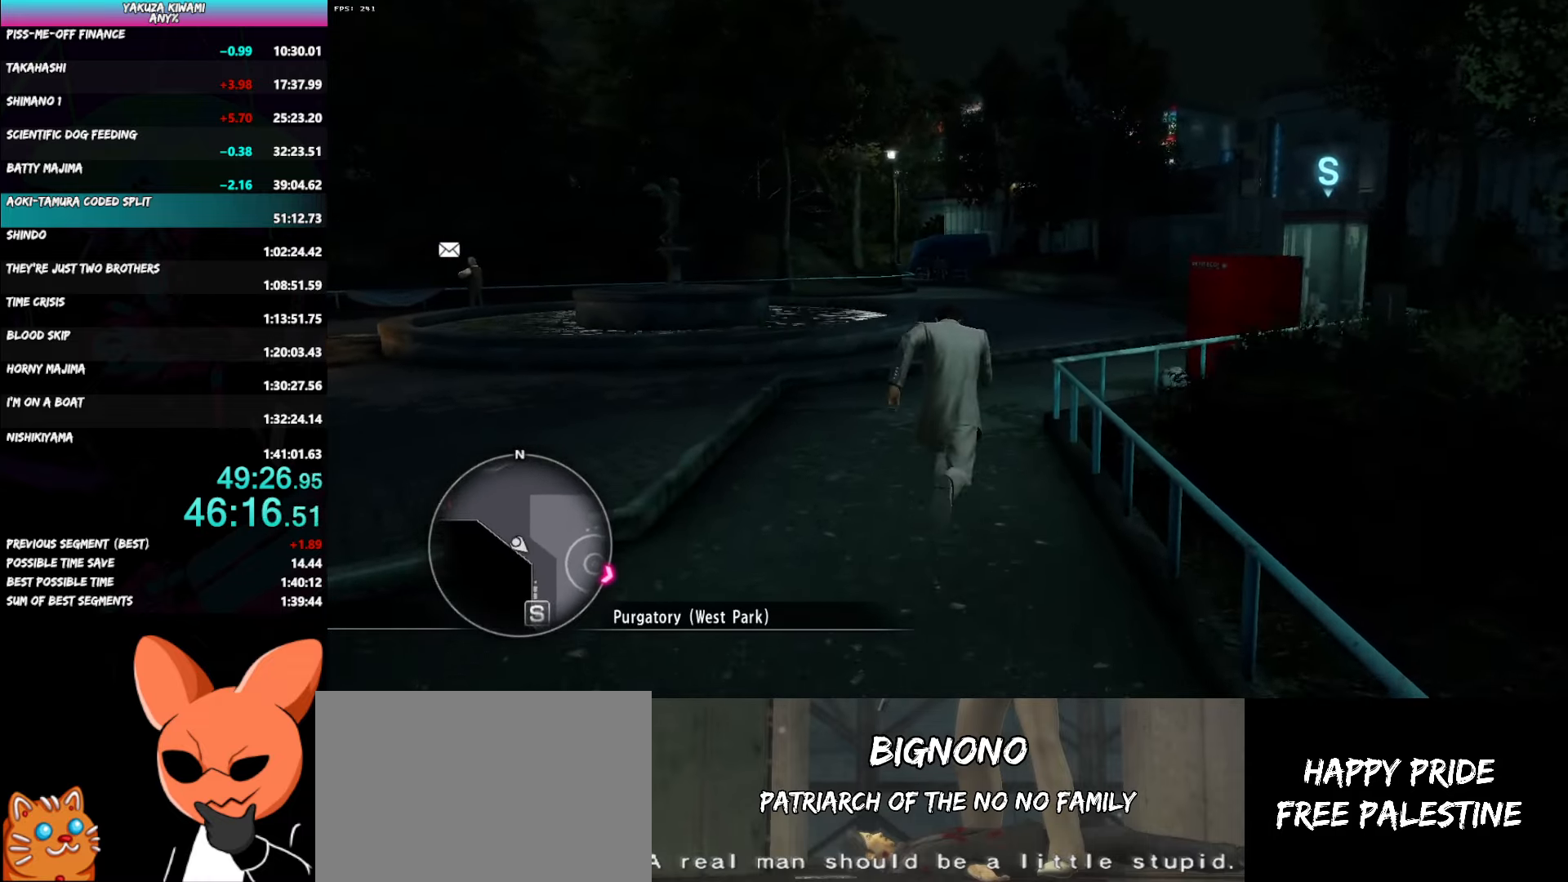
{"buttons": ["A"], "left_stick": "up", "right_stick": "center", "events": []}
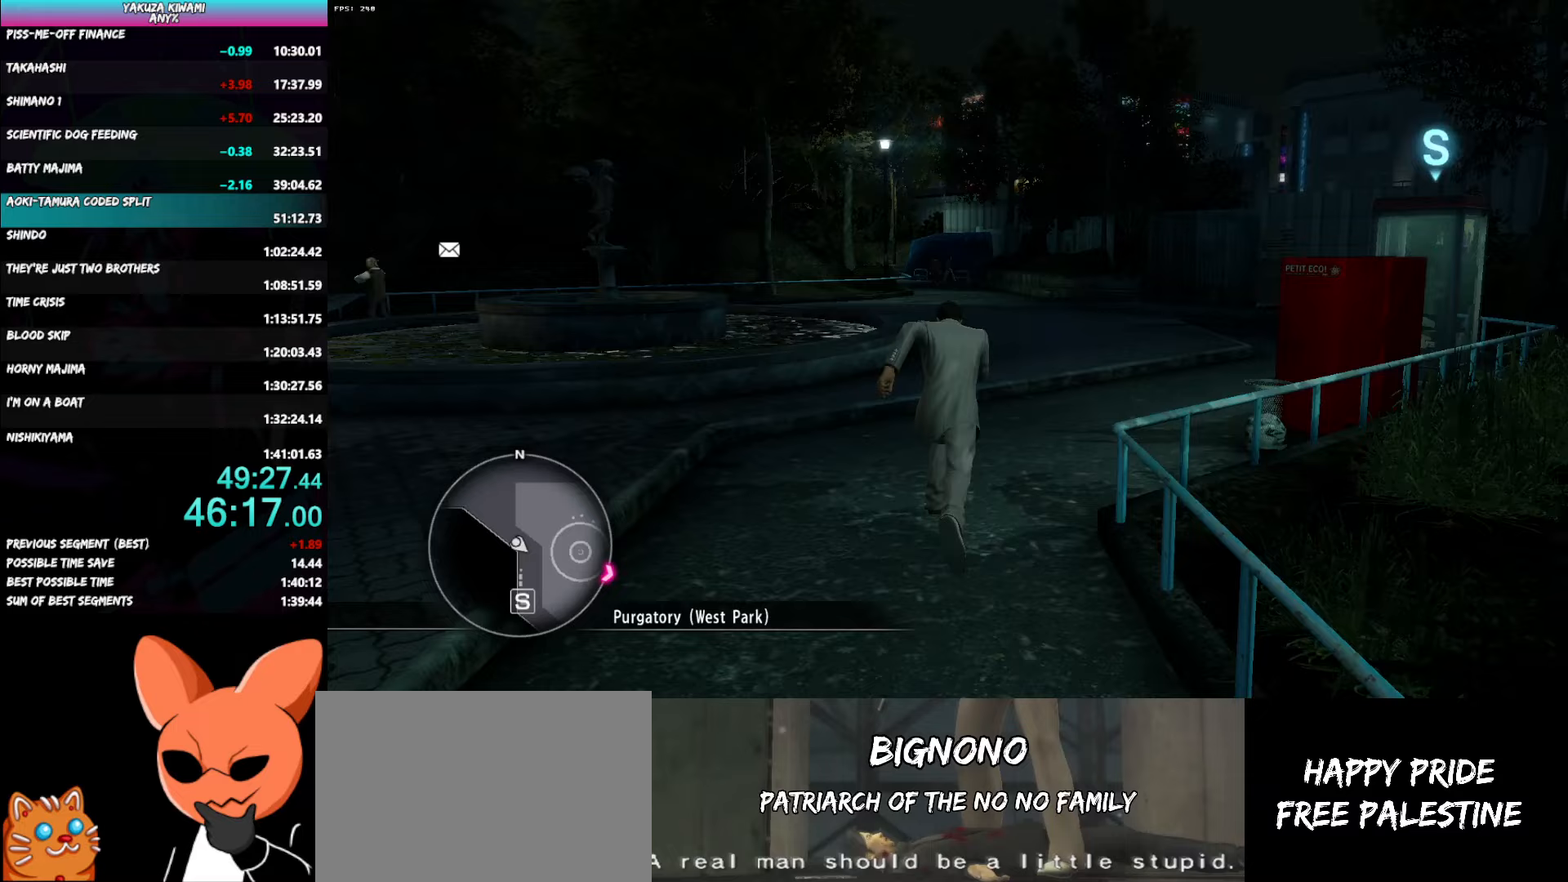
{"buttons": ["A"], "left_stick": "up", "right_stick": "center", "events": []}
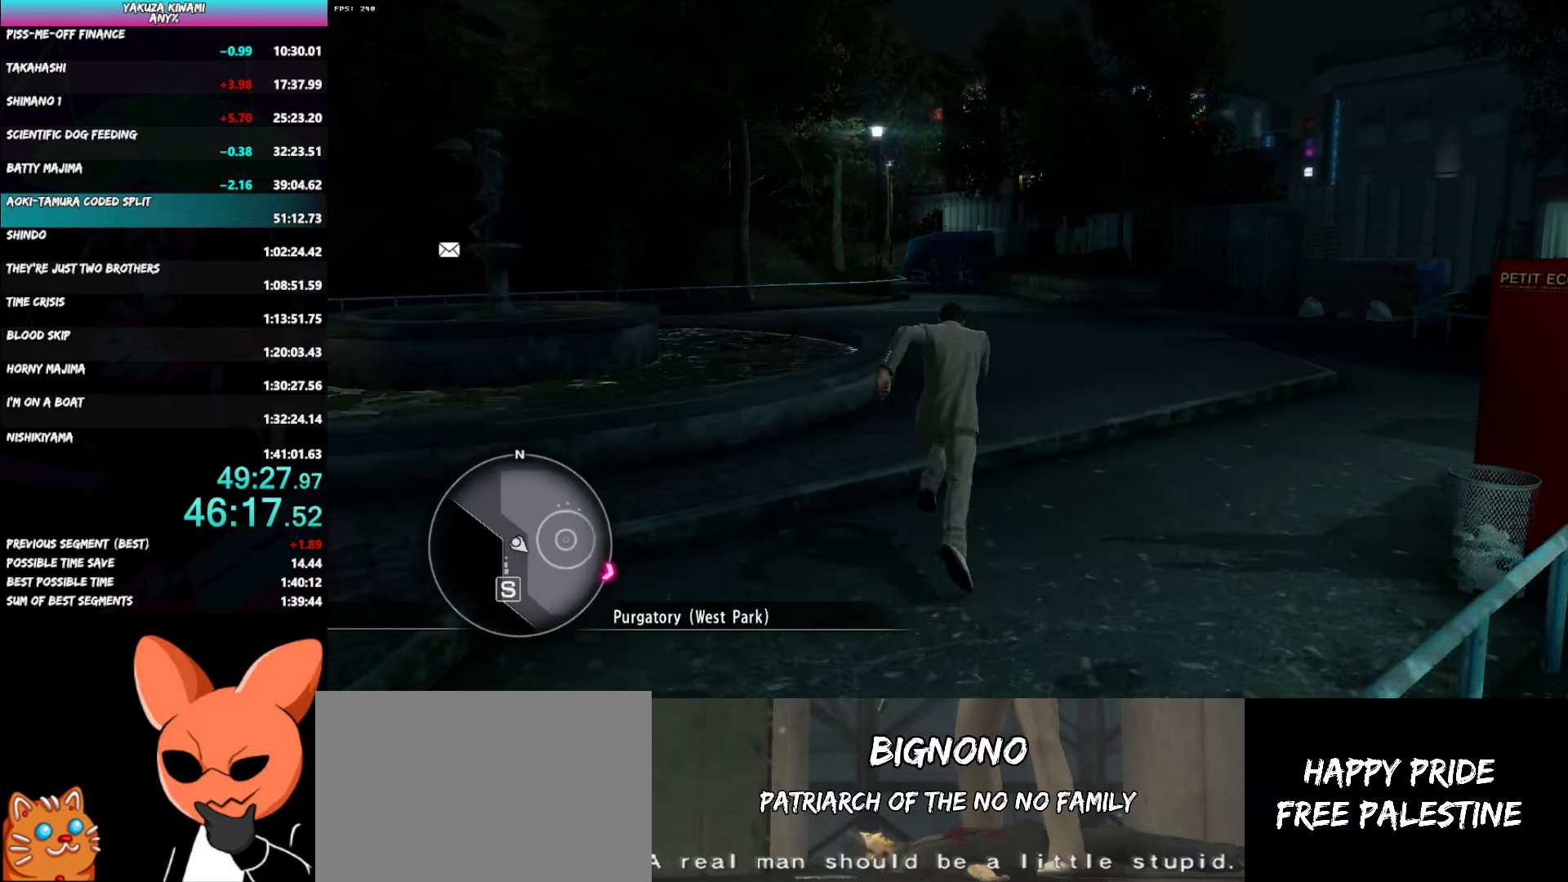
{"buttons": ["A"], "left_stick": "up", "right_stick": "left", "events": [[450, "right_stick", "left"]]}
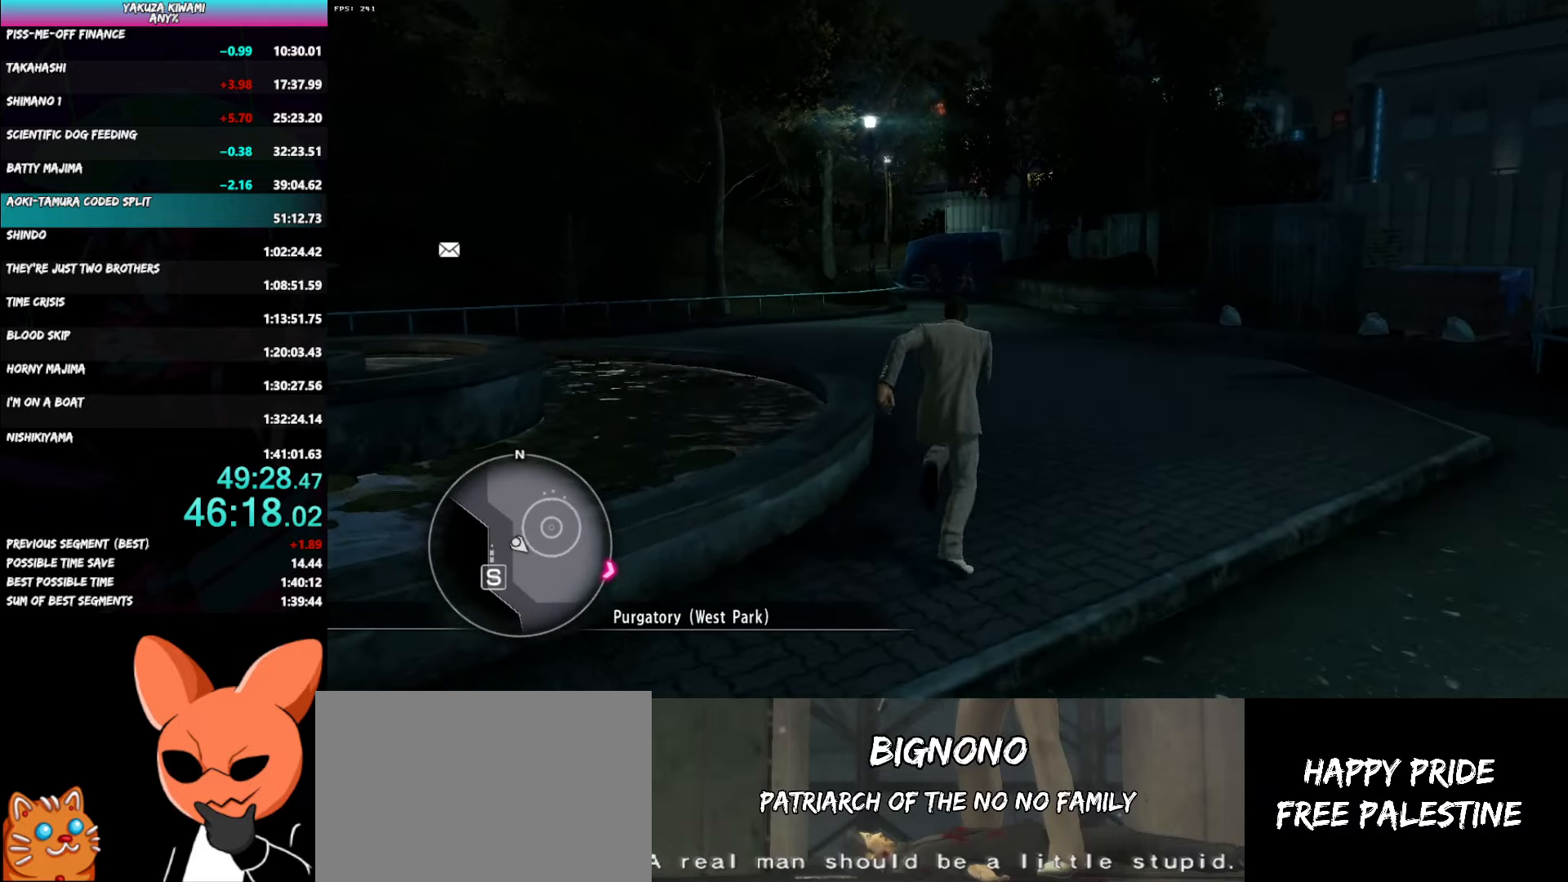
{"buttons": ["A"], "left_stick": "up", "right_stick": "center", "events": [[333, "right_stick", "center"]]}
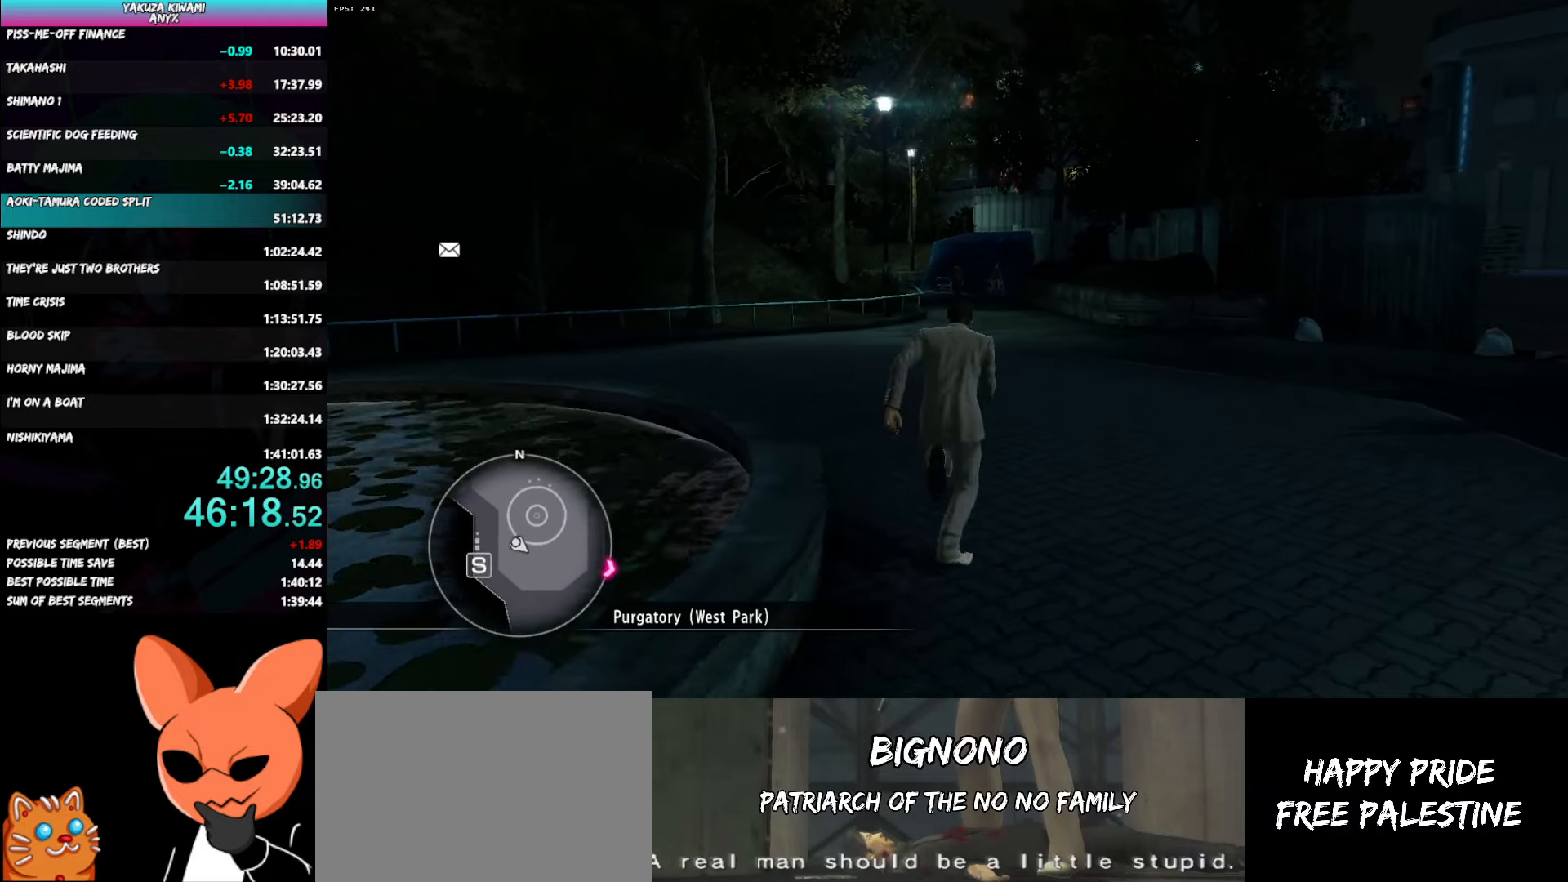
{"buttons": ["A"], "left_stick": "up", "right_stick": "center", "events": []}
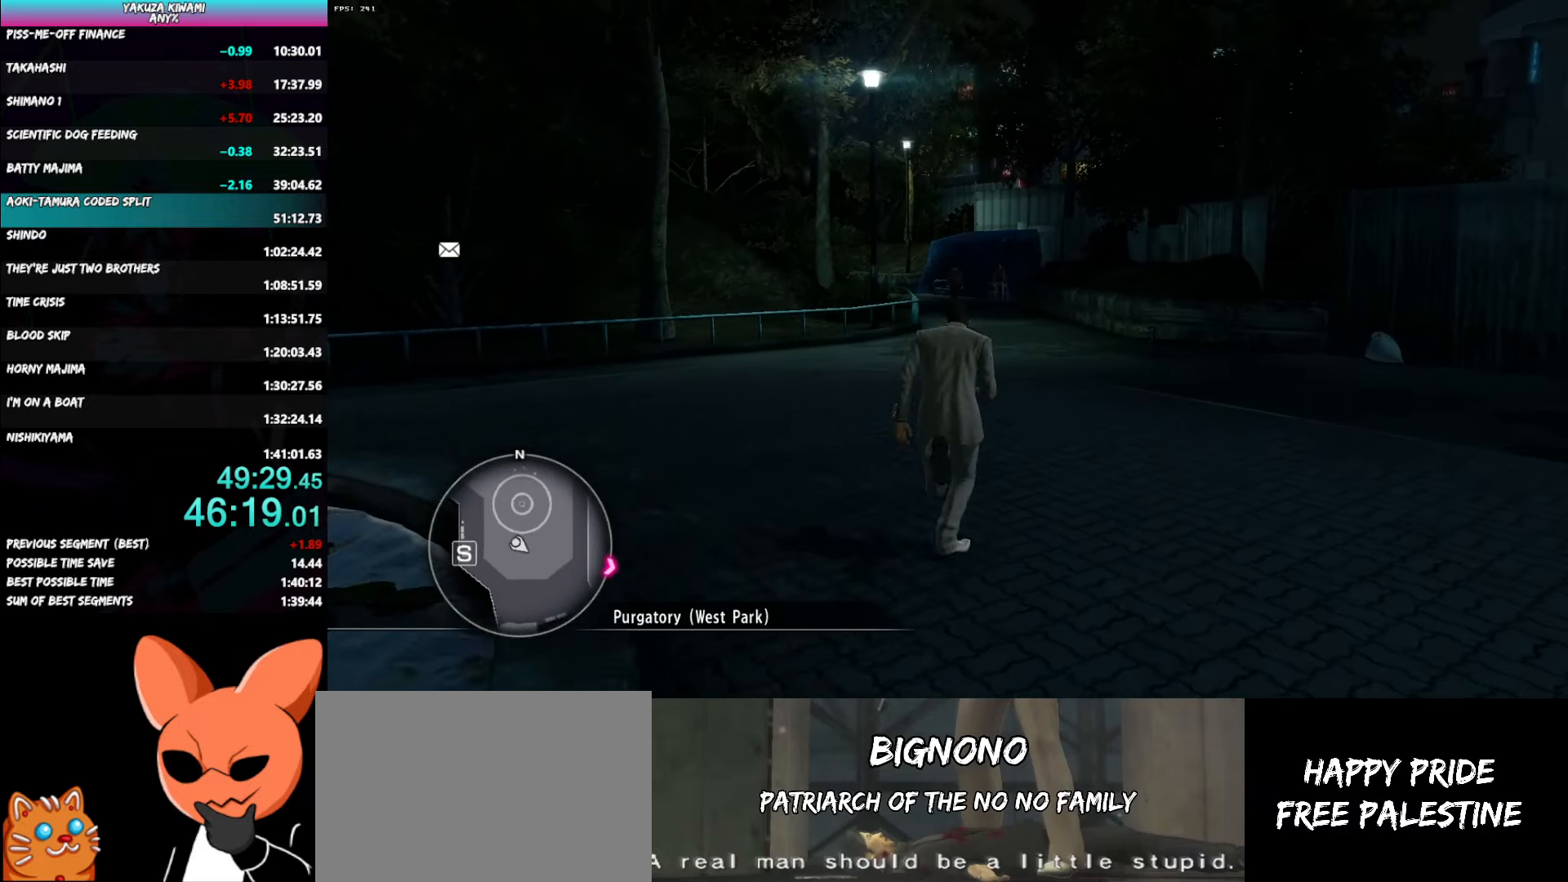
{"buttons": ["A"], "left_stick": "up", "right_stick": "center", "events": []}
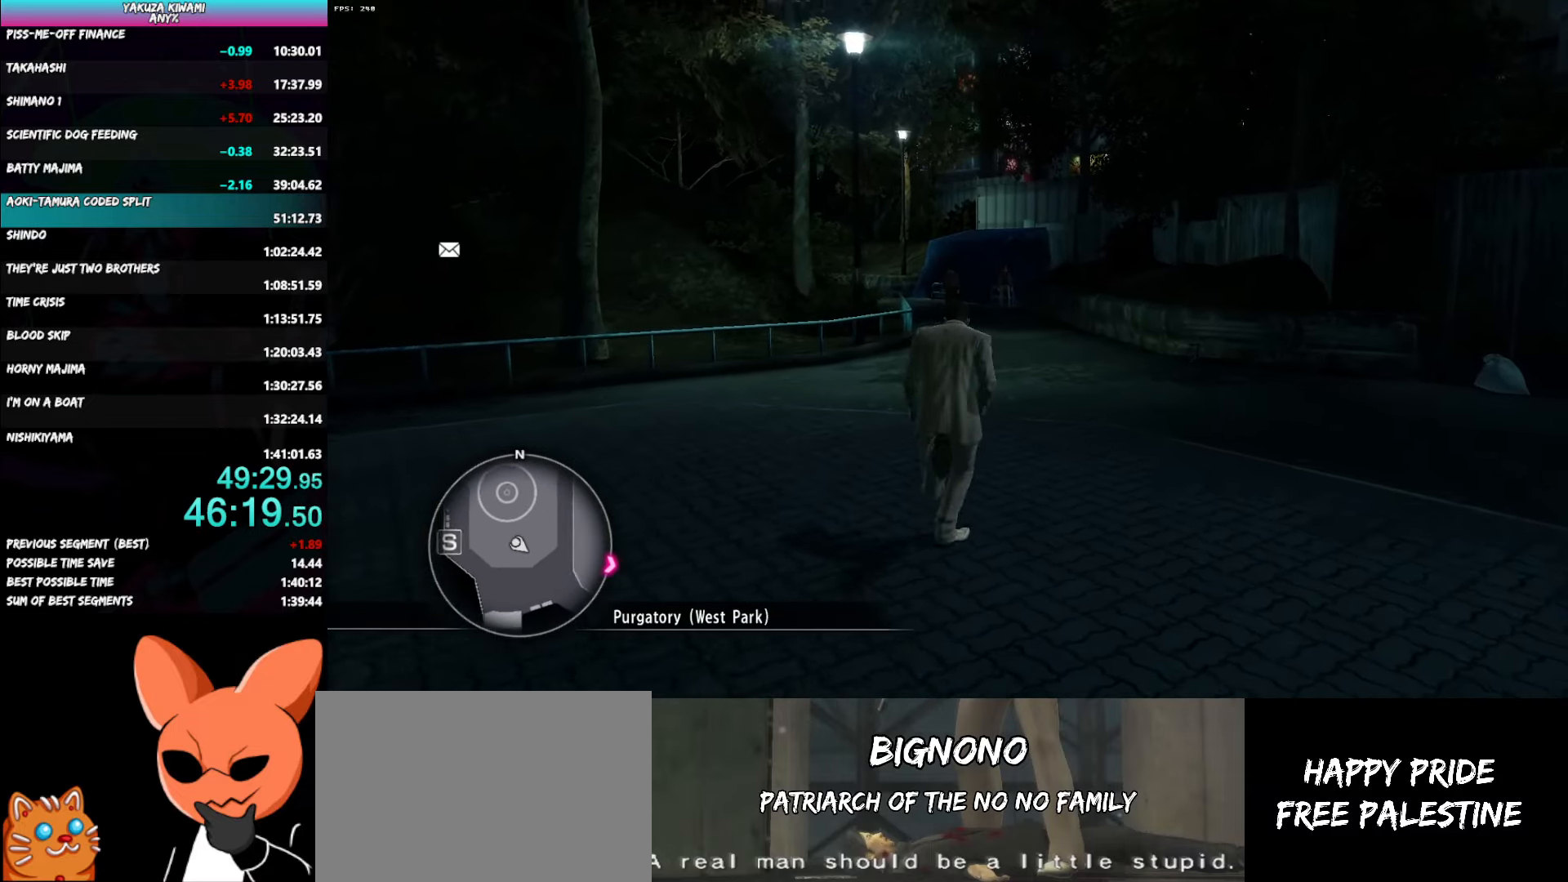
{"buttons": ["A"], "left_stick": "up", "right_stick": "center", "events": []}
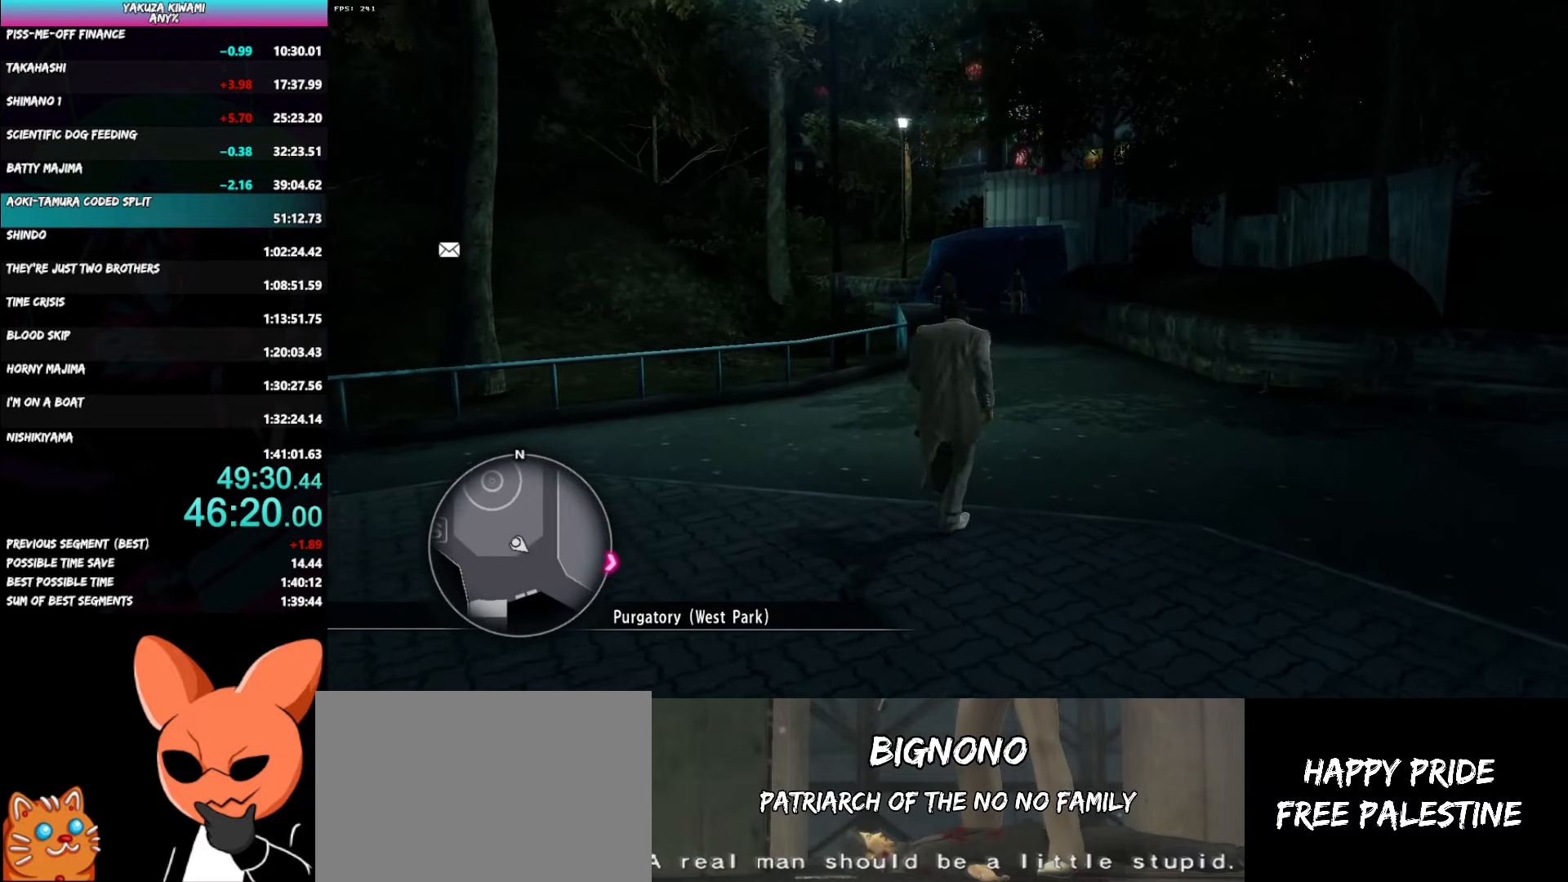
{"buttons": ["A"], "left_stick": "up", "right_stick": "center", "events": []}
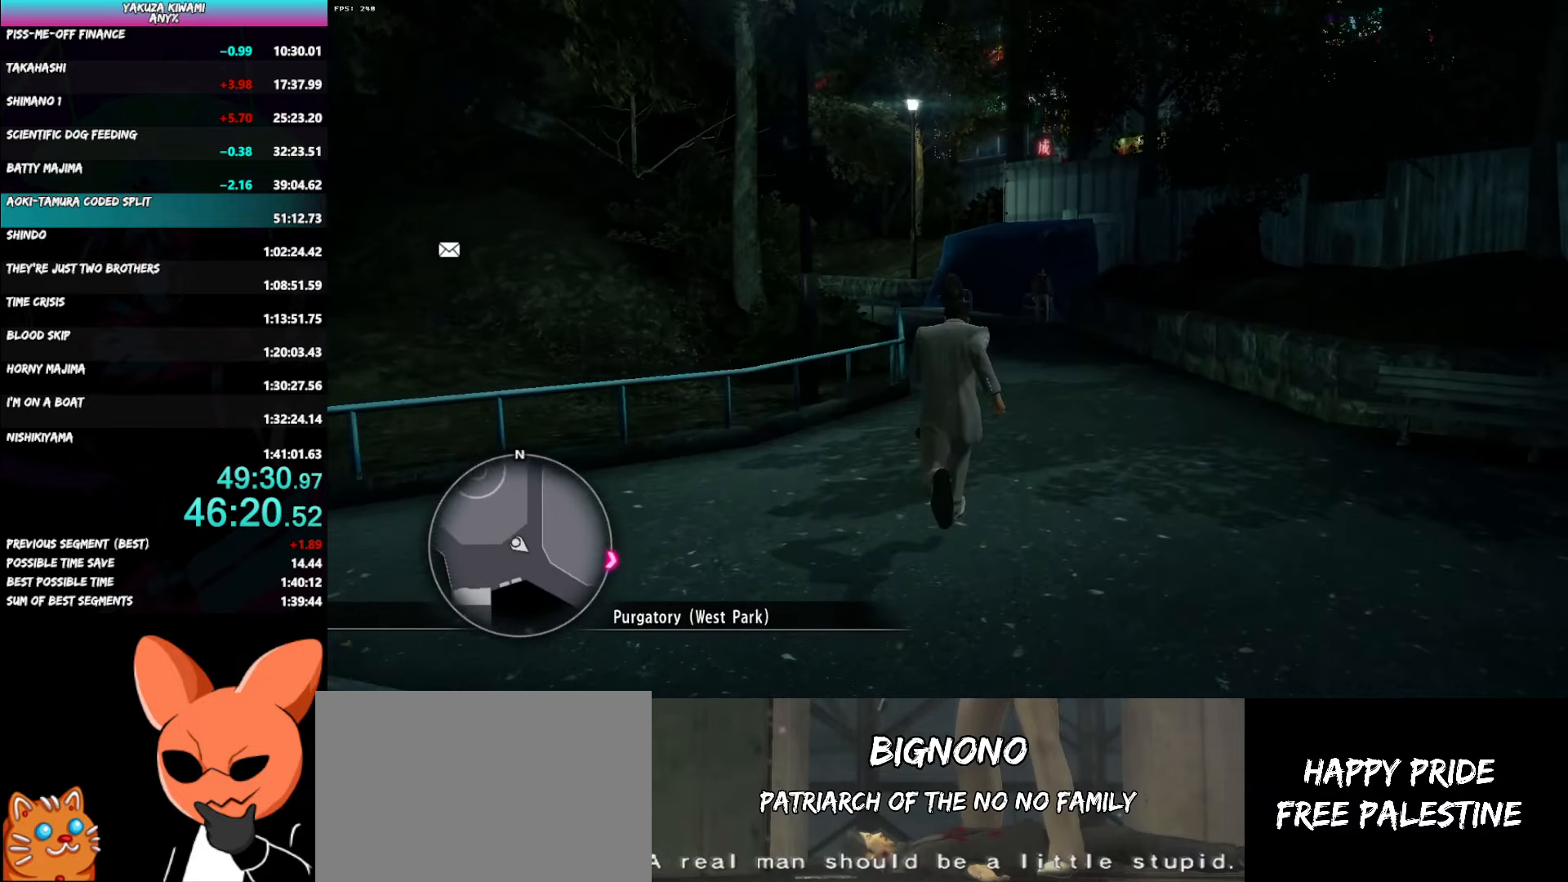
{"buttons": ["A"], "left_stick": "up", "right_stick": "up-left", "events": [[17, "right_stick", "up-left"]]}
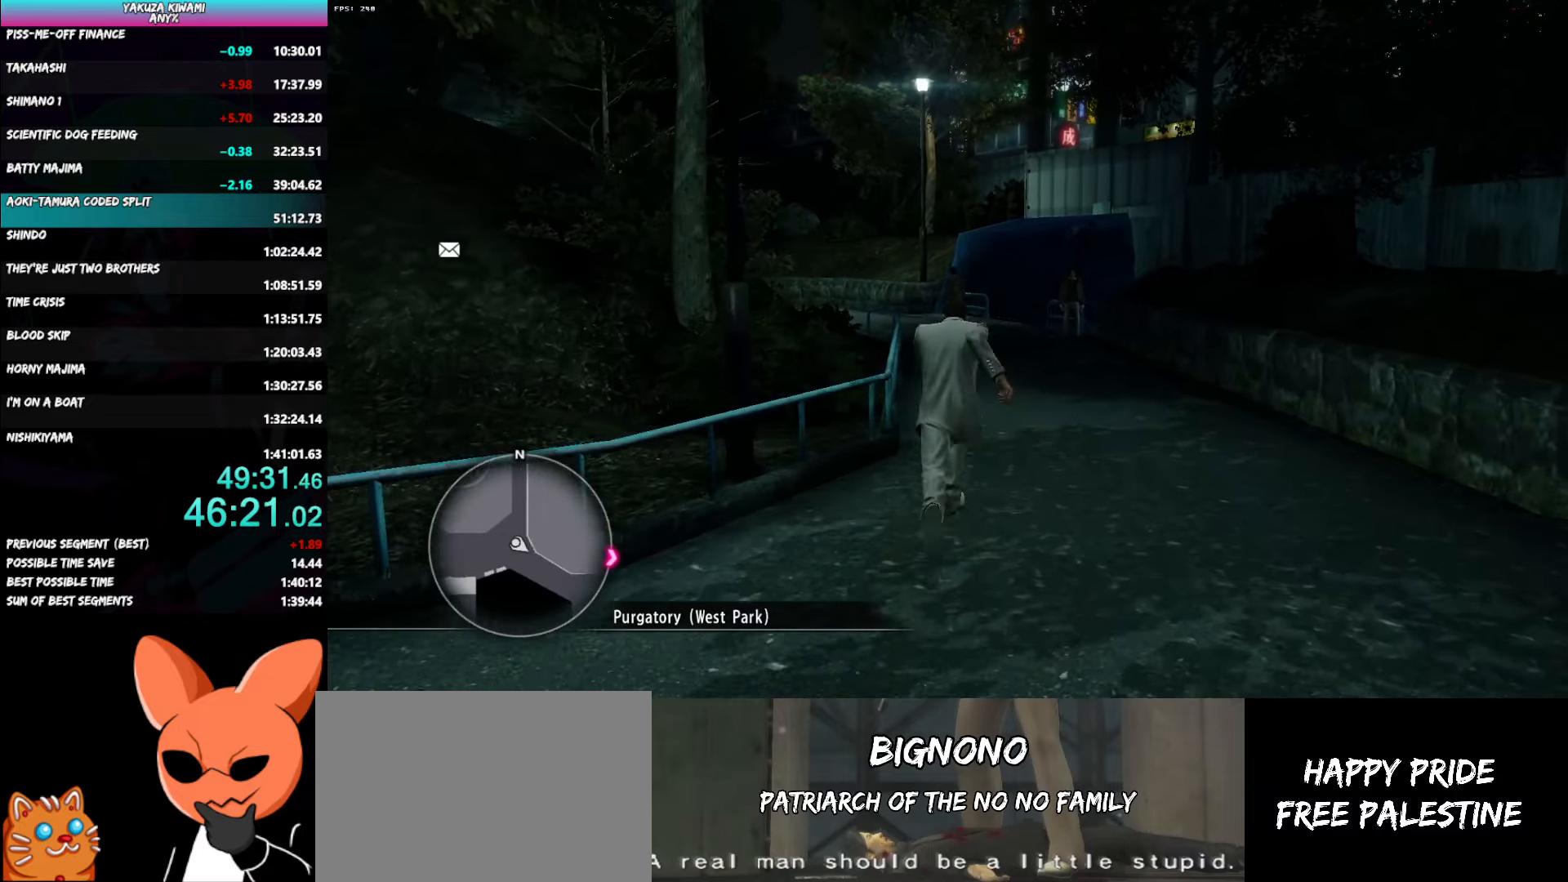
{"buttons": ["A"], "left_stick": "up", "right_stick": "up-left", "events": []}
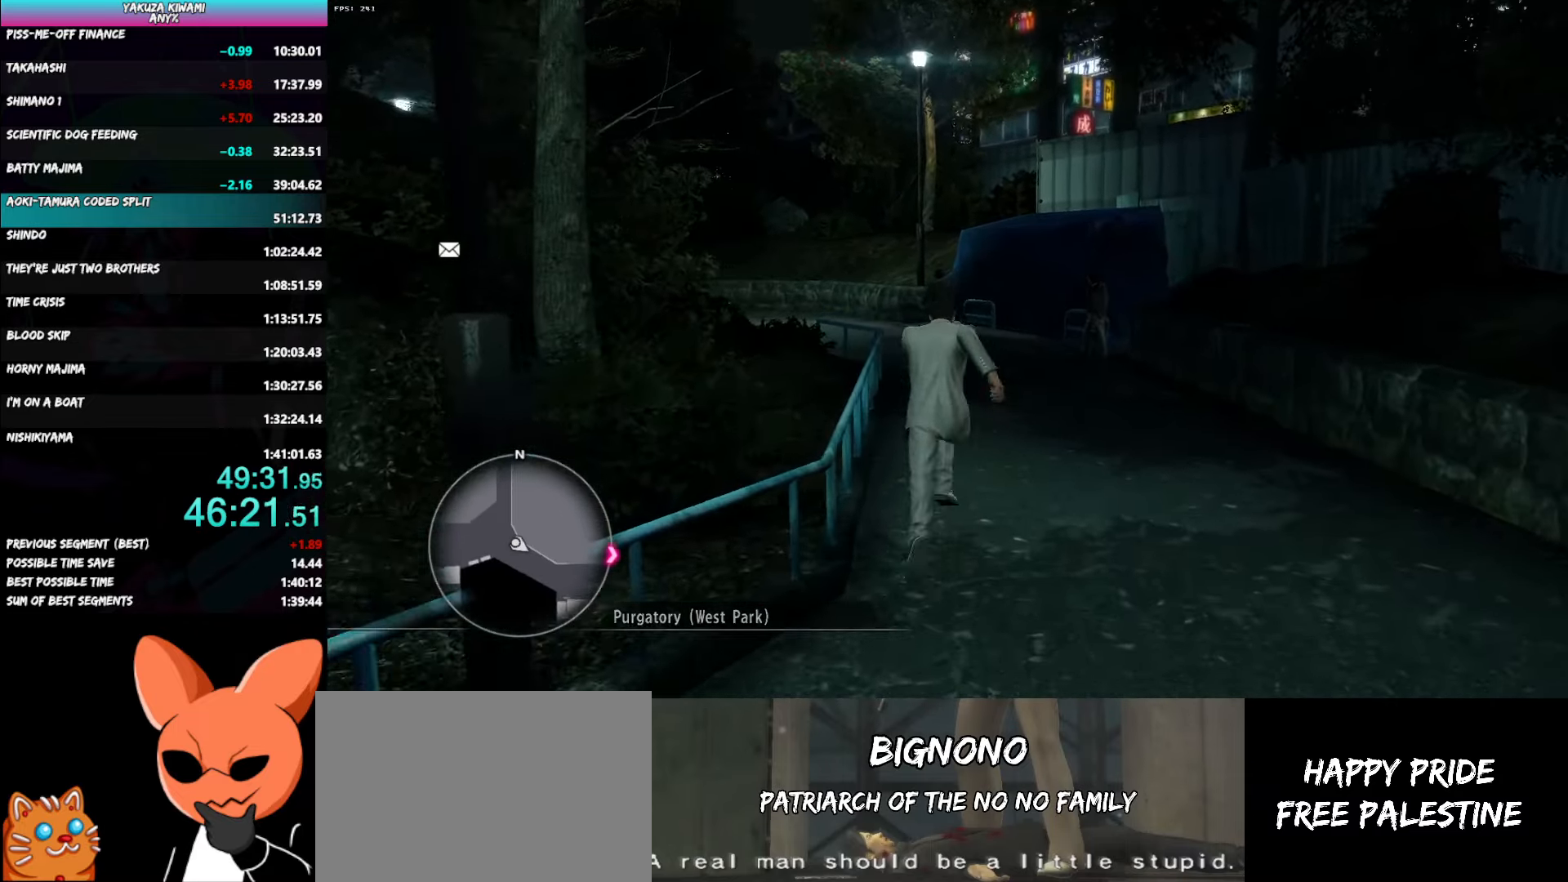
{"buttons": ["A"], "left_stick": "up", "right_stick": "up-left", "events": []}
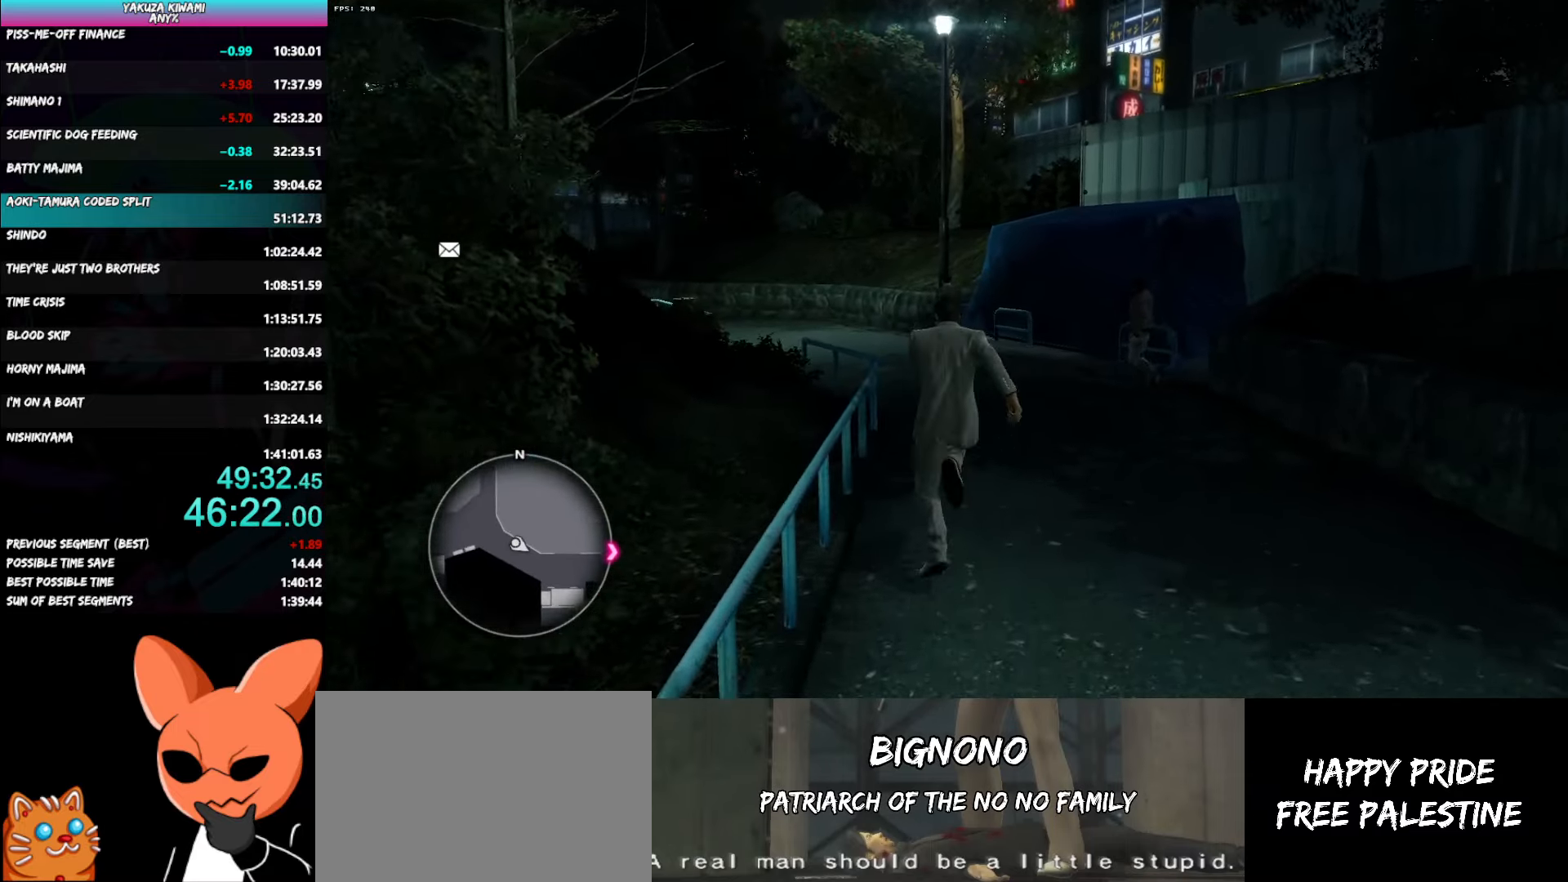
{"buttons": ["A"], "left_stick": "up-left", "right_stick": "up-left", "events": [[400, "left_stick", "up-left"]]}
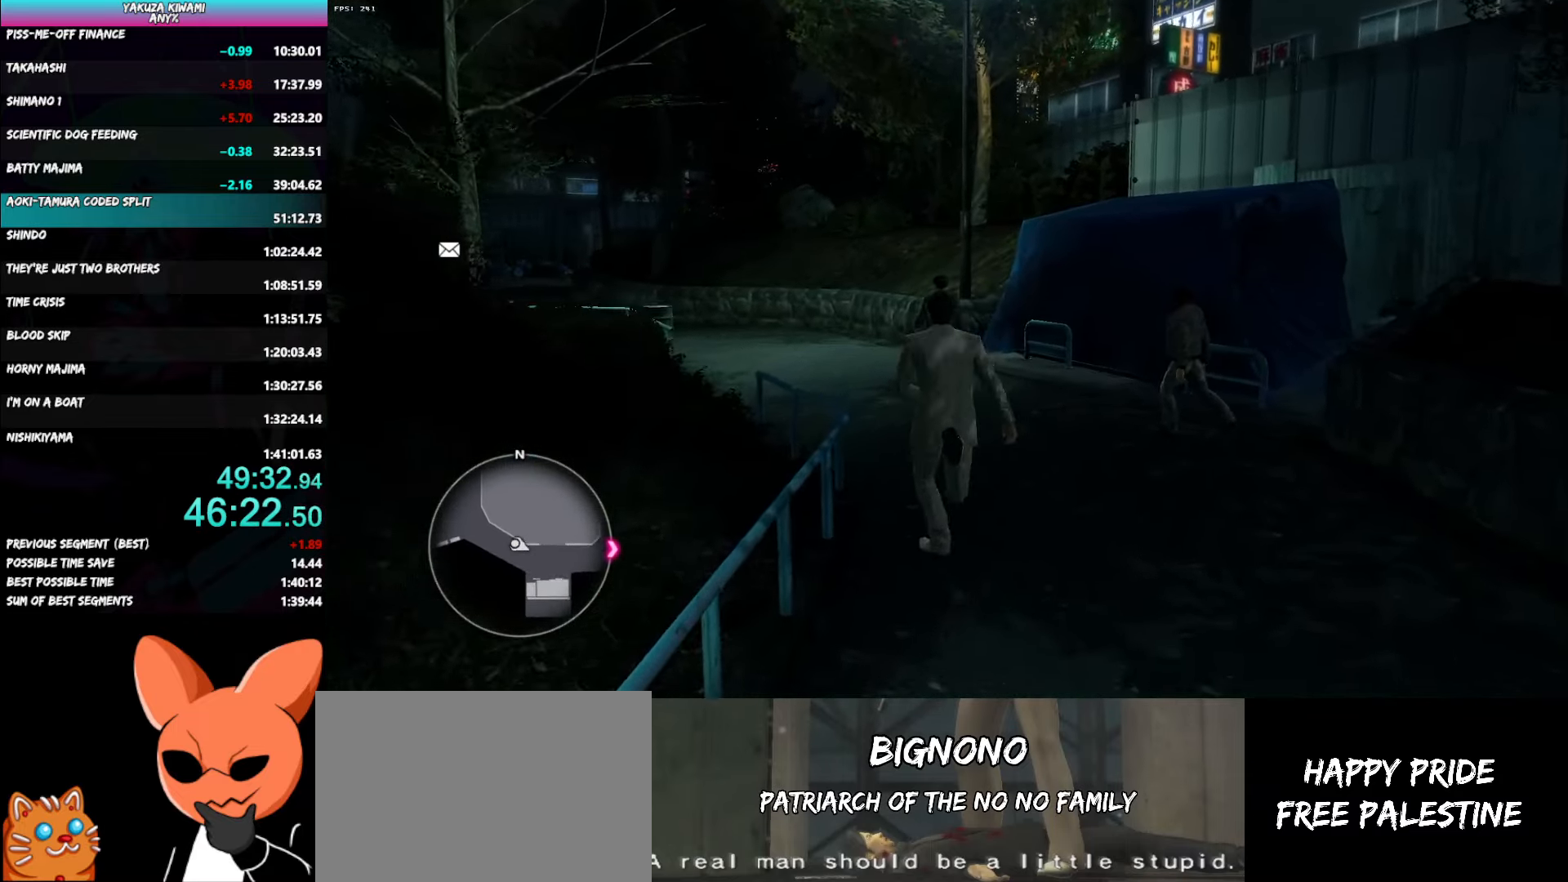
{"buttons": [], "left_stick": "up-left", "right_stick": "left", "events": [[17, "right_stick", "left"], [167, "A", "up"]]}
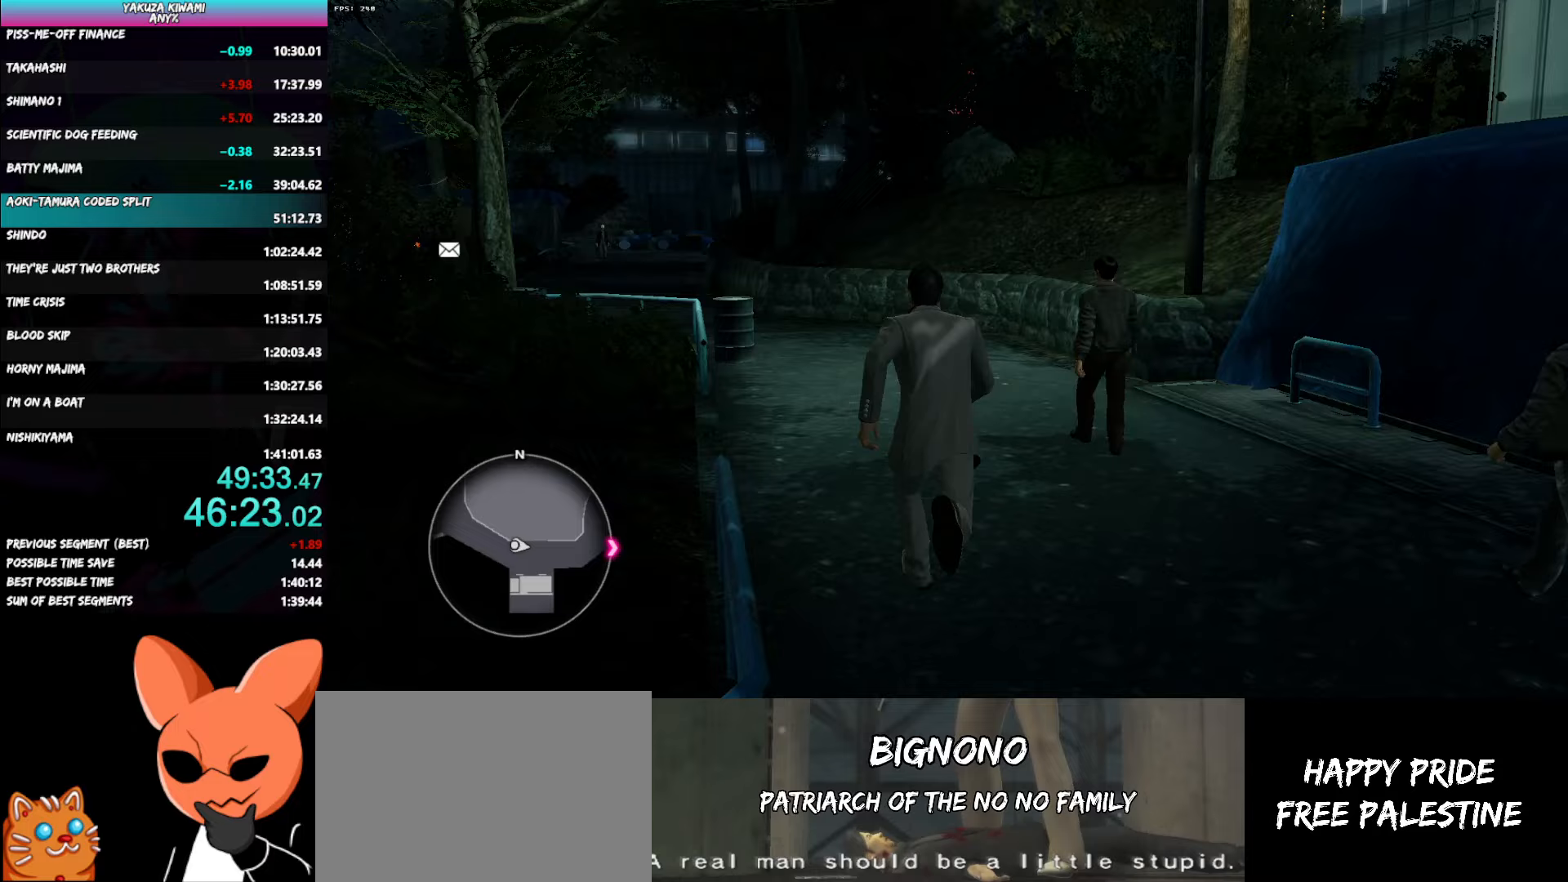
{"buttons": [], "left_stick": "up-left", "right_stick": "up-left", "events": [[267, "right_stick", "up-left"]]}
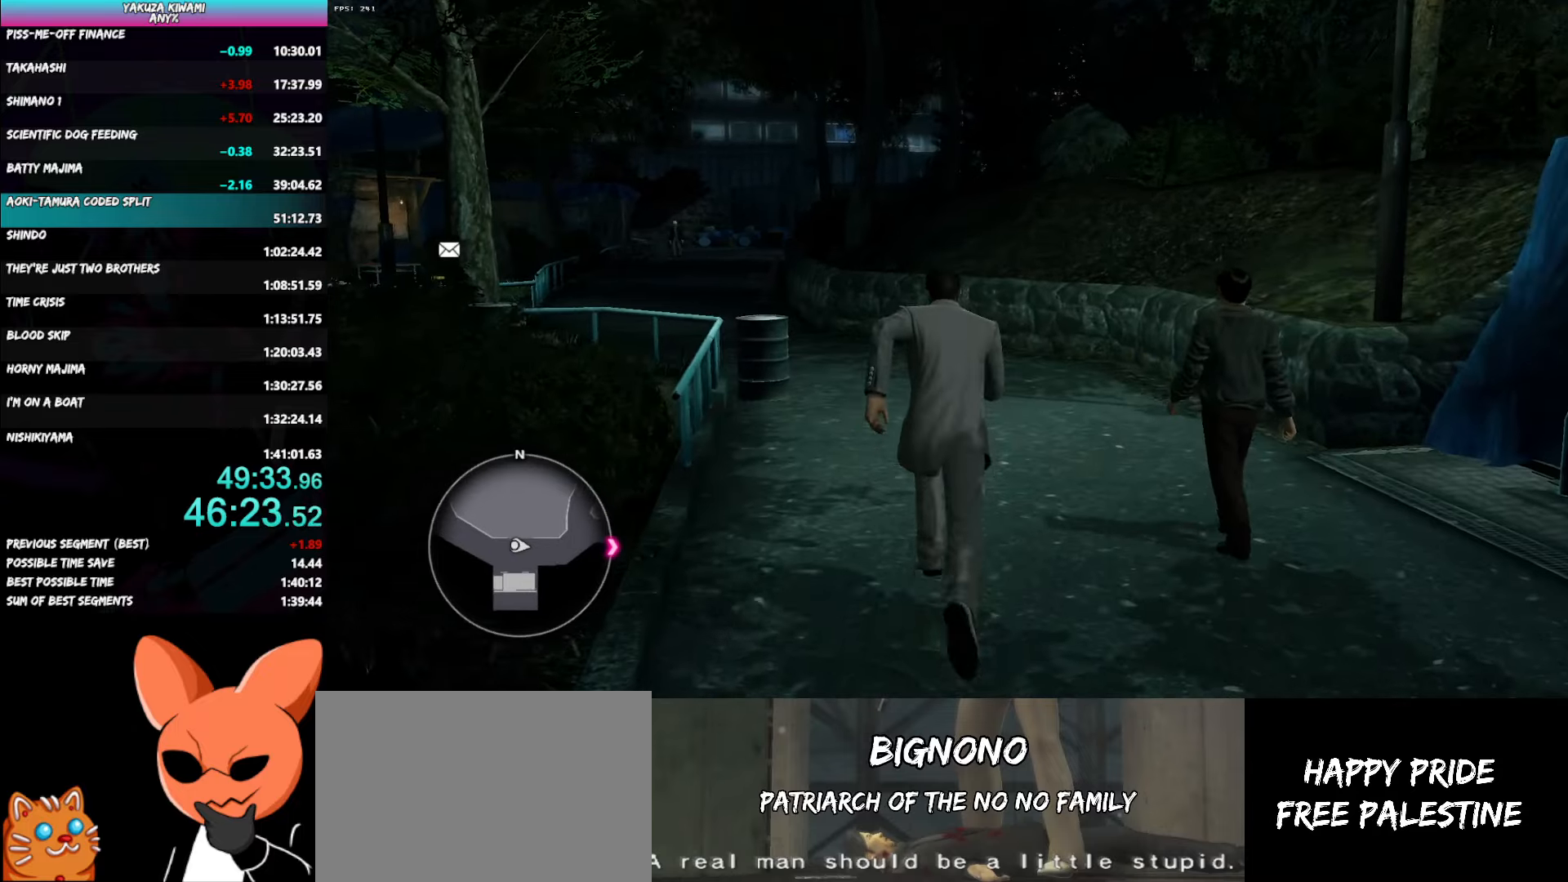
{"buttons": [], "left_stick": "up", "right_stick": "up-left", "events": [[417, "left_stick", "up"]]}
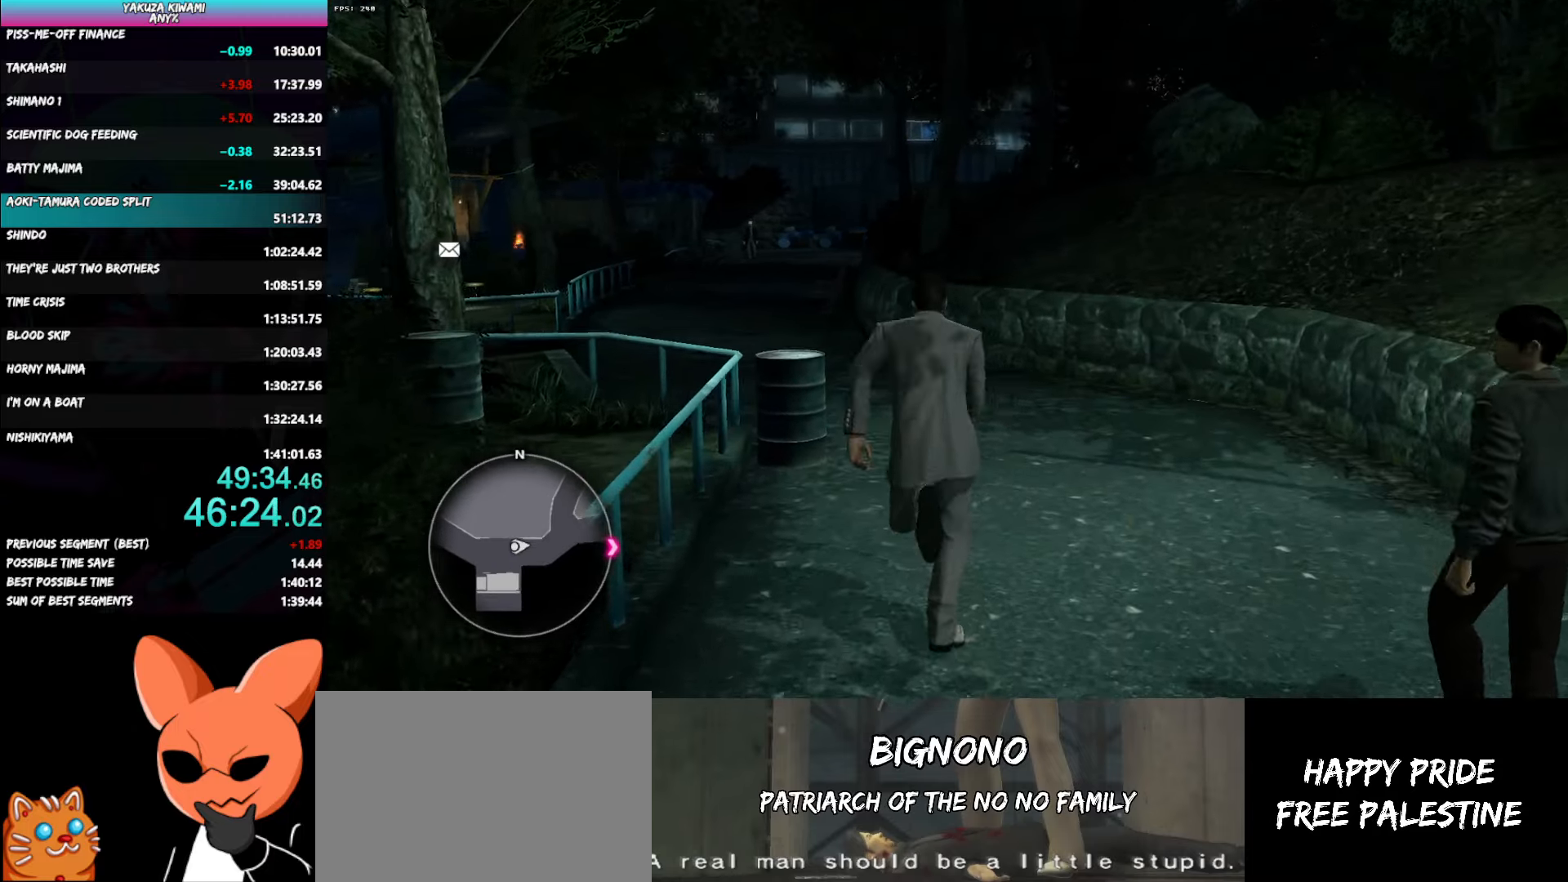
{"buttons": ["A"], "left_stick": "up", "right_stick": "left", "events": [[83, "A", "down"], [183, "right_stick", "left"]]}
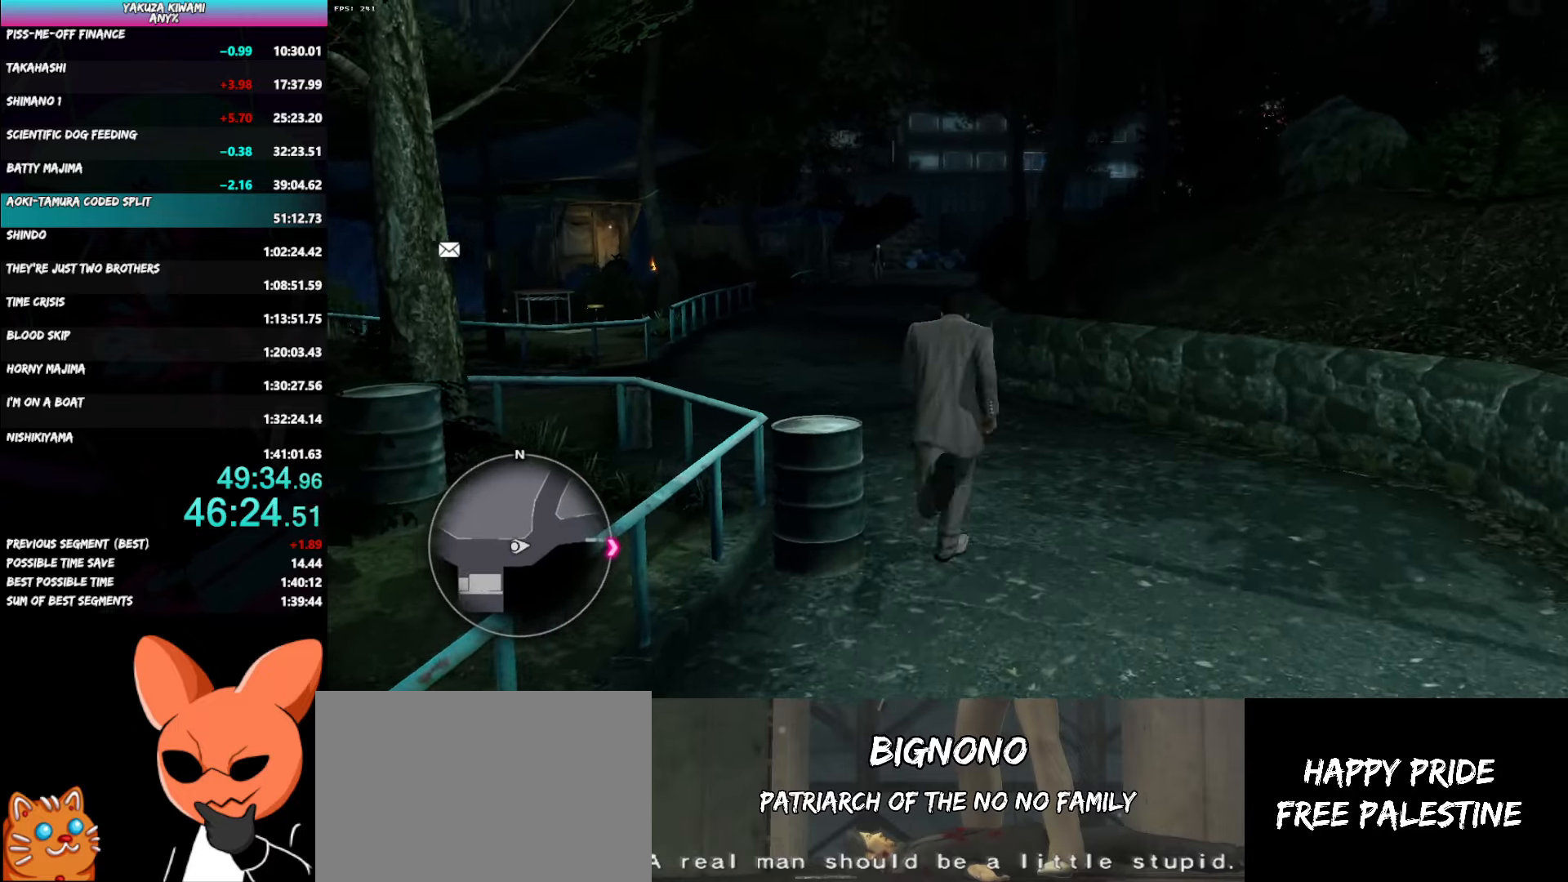
{"buttons": ["A"], "left_stick": "up", "right_stick": "center", "events": [[350, "right_stick", "center"]]}
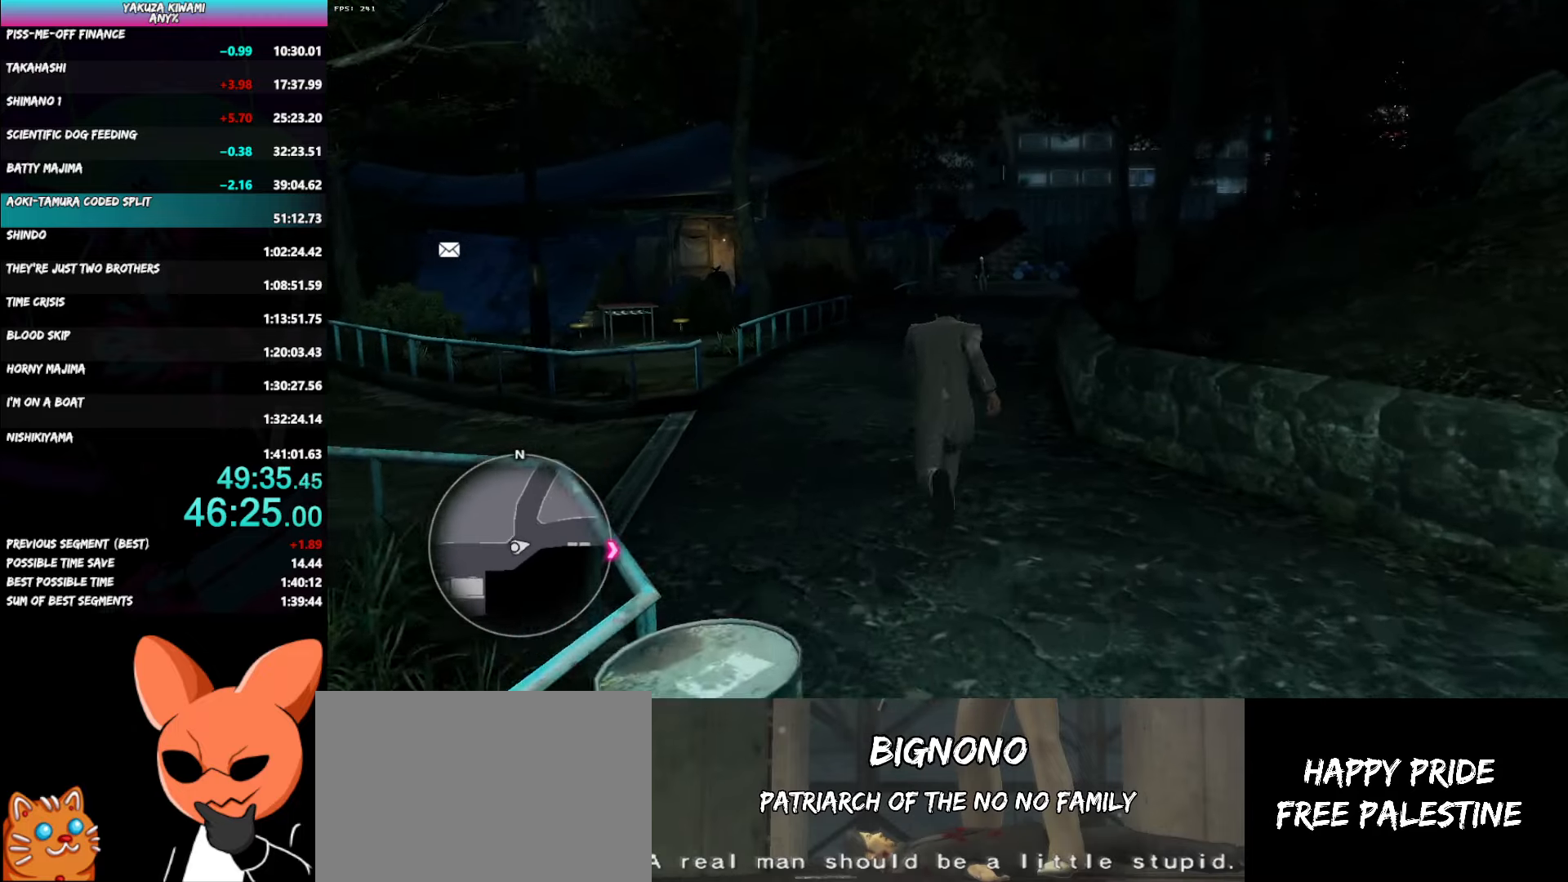
{"buttons": ["A"], "left_stick": "up-left", "right_stick": "center", "events": [[200, "right_stick", "right"], [500, "left_stick", "up-left"], [500, "right_stick", "center"]]}
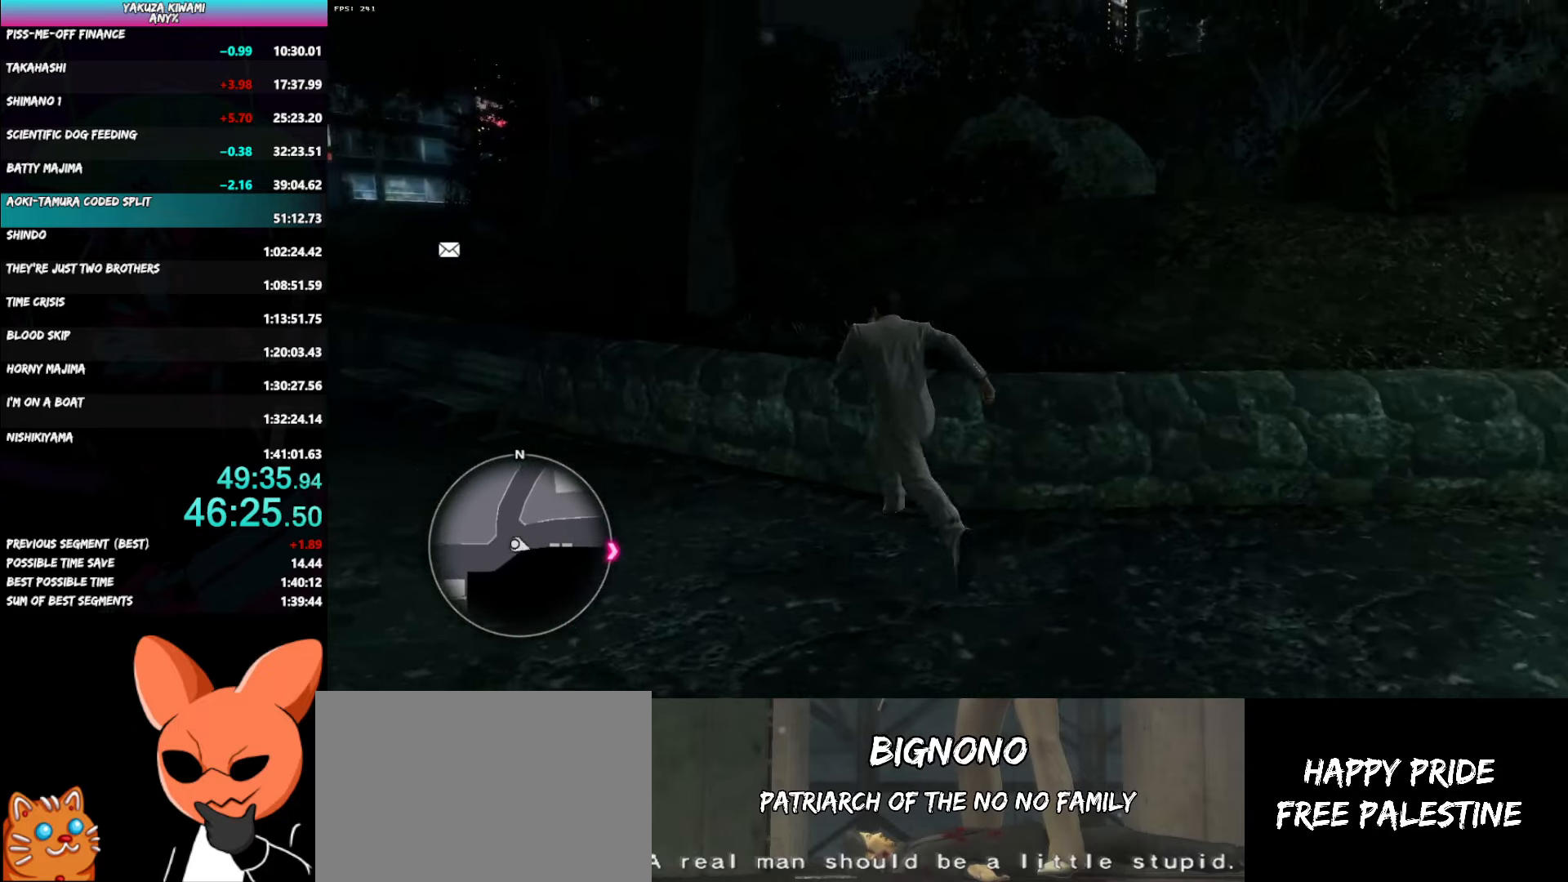
{"buttons": [], "left_stick": "up-left", "right_stick": "center", "events": [[83, "A", "up"], [150, "left_stick", "left"], [200, "right_stick", "left"], [483, "right_stick", "center"], [500, "left_stick", "up-left"]]}
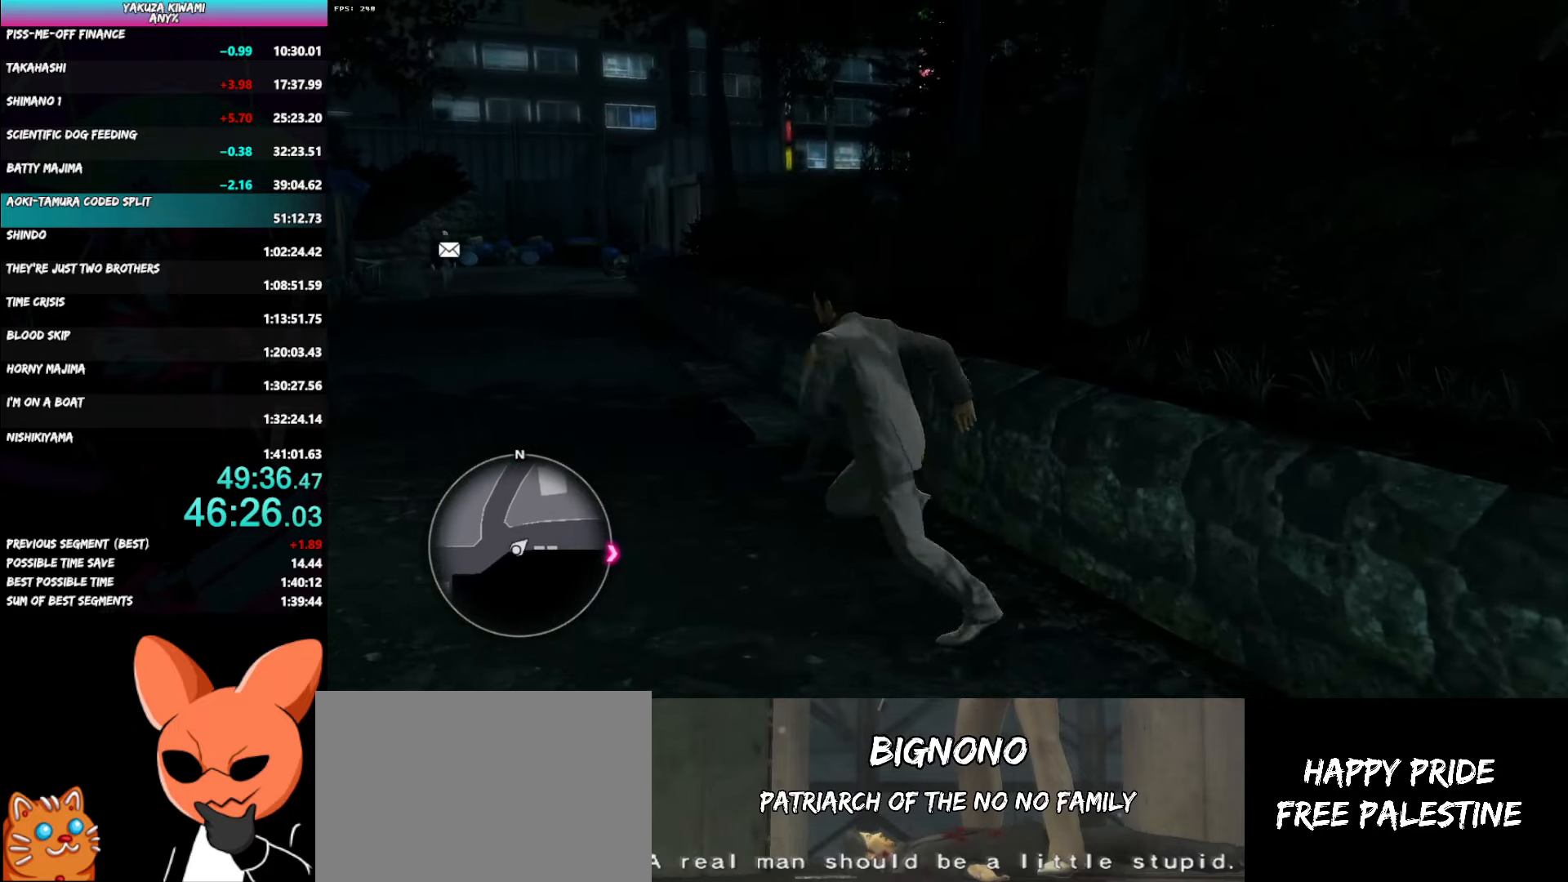
{"buttons": [], "left_stick": "up", "right_stick": "right", "events": [[133, "left_stick", "up"], [250, "right_stick", "right"]]}